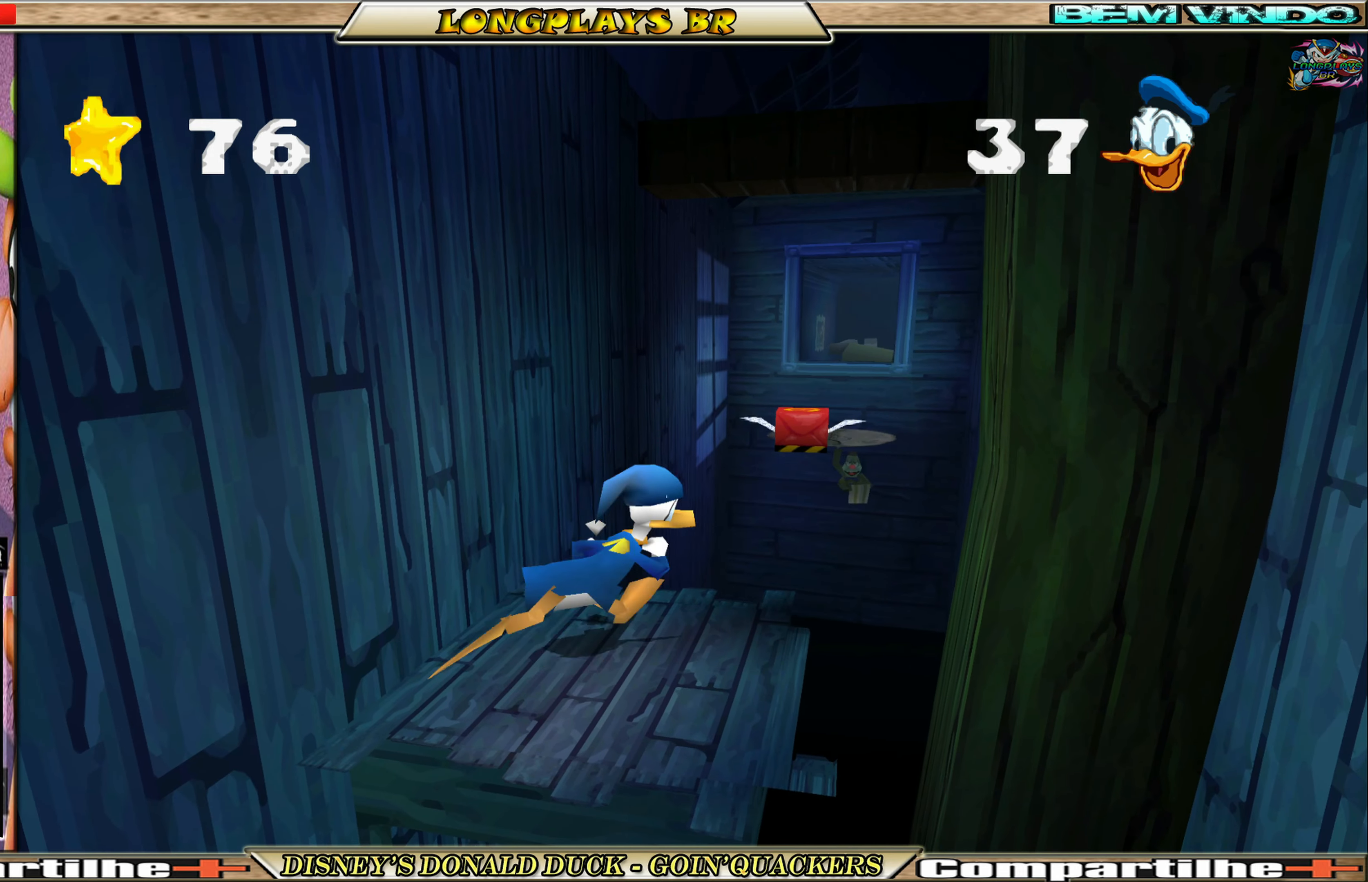
Gameplay with a controller (Xbox layout); each line is a JSON object with the inputs held at the frame after it. "events" lists button and stick changes between this image and that frame as [ms after this image, input, new state], when the widget could be followed in between. Not read: L3 R3 right_stick.
{"buttons": ["DPAD_RIGHT"], "left_stick": "center", "events": [[83, "DPAD_RIGHT", "down"], [183, "DPAD_RIGHT", "up"], [400, "DPAD_RIGHT", "down"]]}
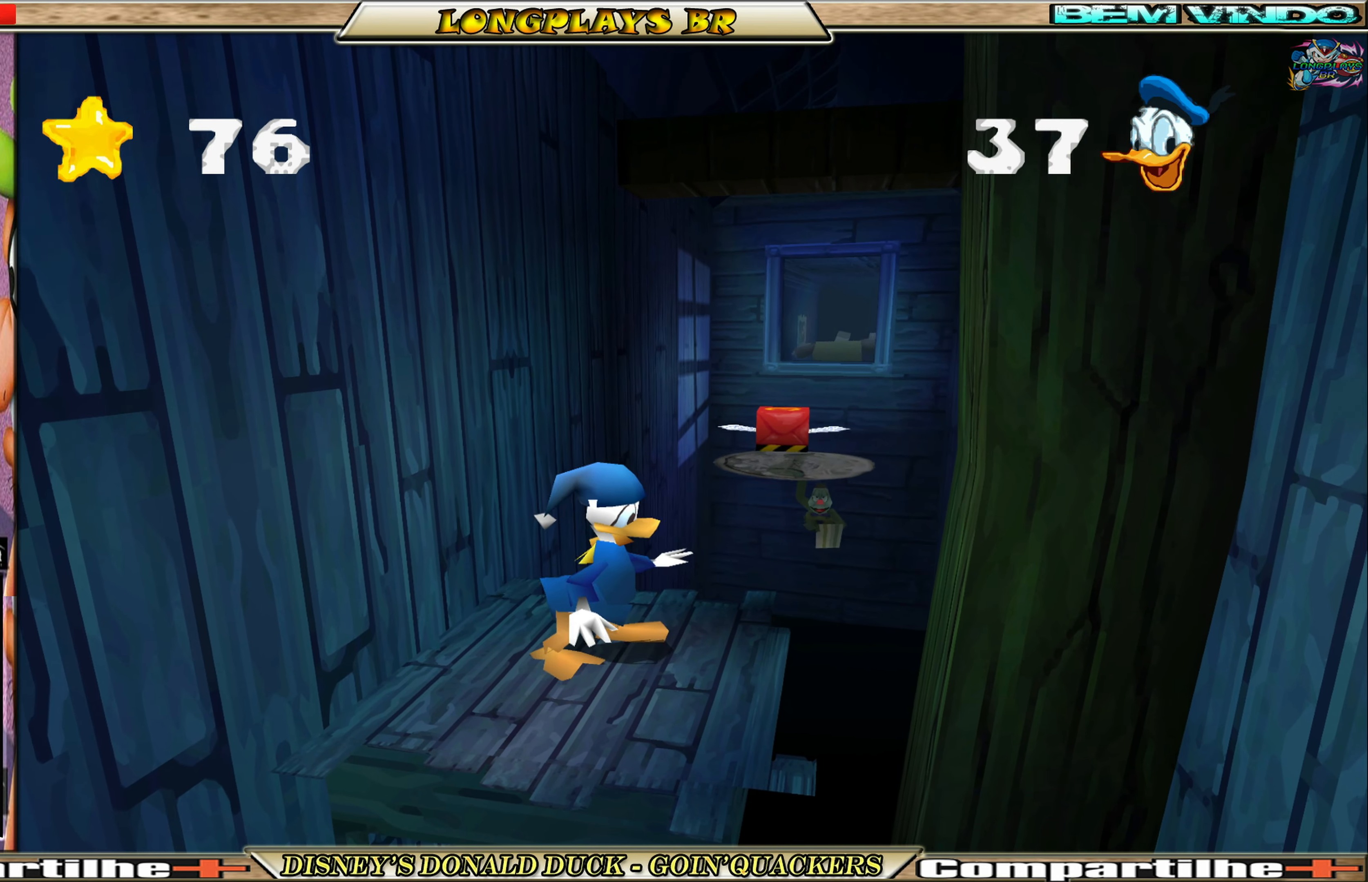
{"buttons": ["DPAD_UP"], "left_stick": "center", "events": [[16, "DPAD_RIGHT", "up"], [266, "DPAD_RIGHT", "down"], [316, "DPAD_UP", "down"], [383, "A", "down"], [466, "DPAD_RIGHT", "up"], [500, "A", "up"]]}
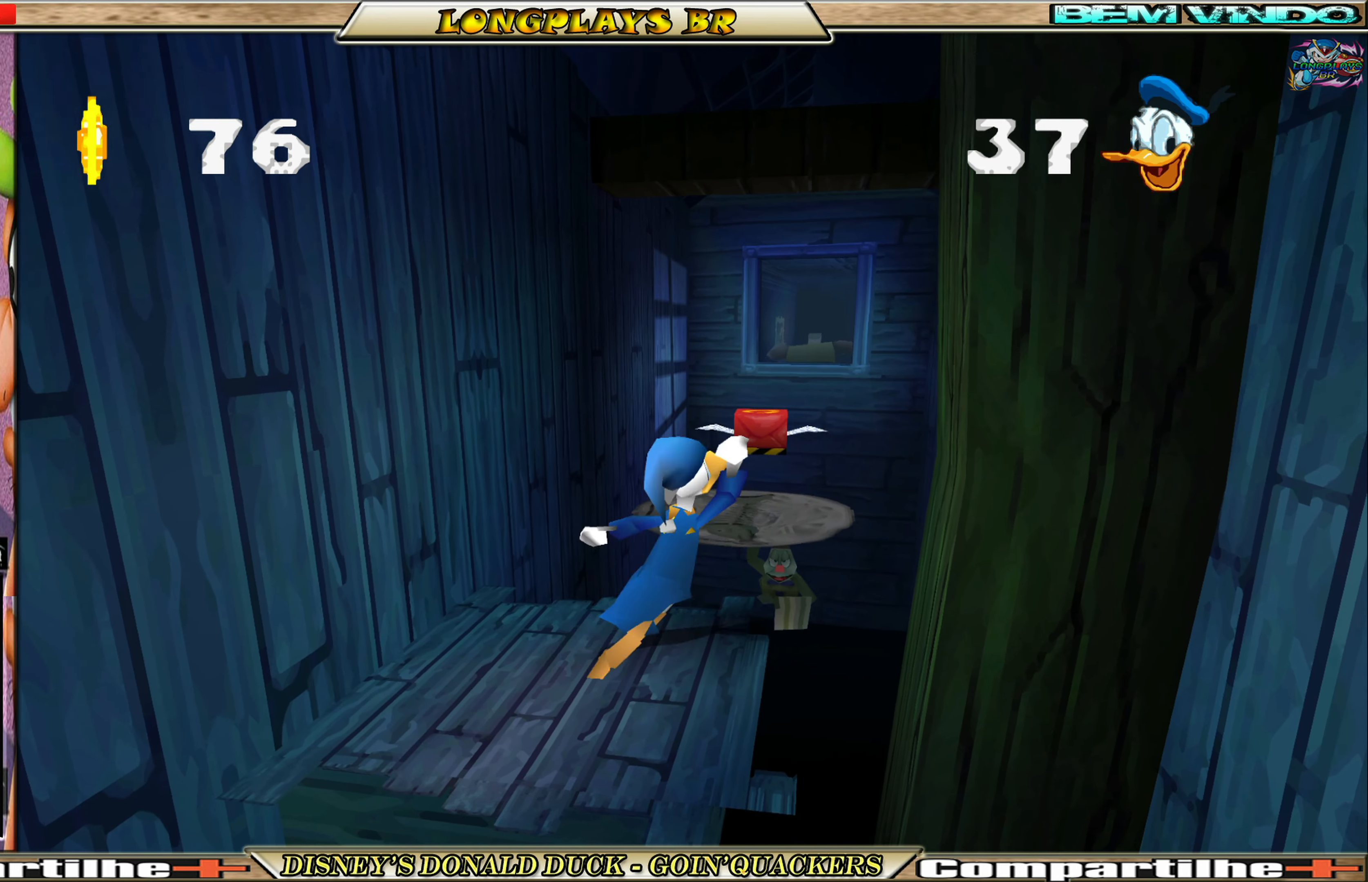
{"buttons": [], "left_stick": "center", "events": [[266, "DPAD_UP", "up"]]}
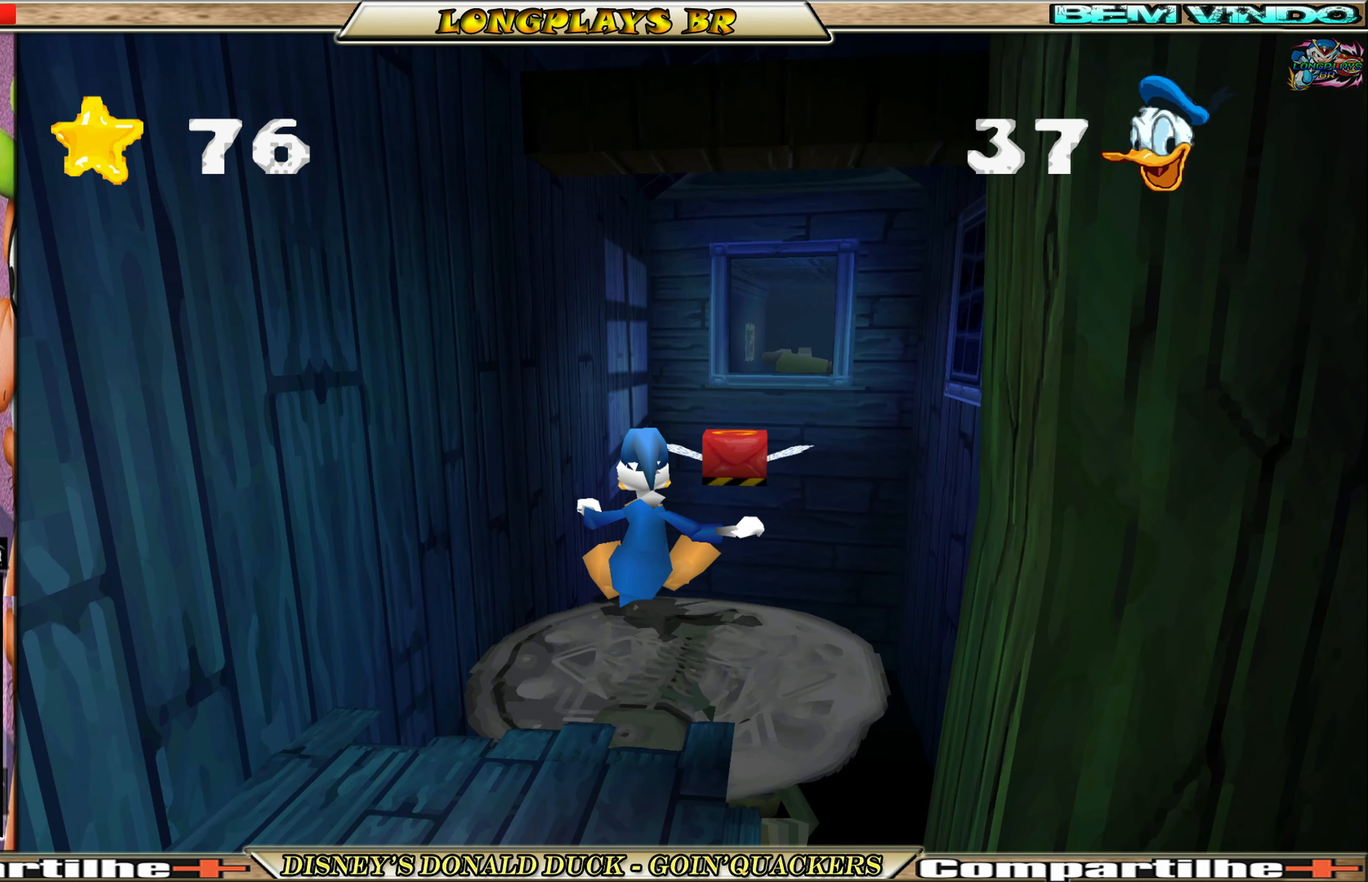
{"buttons": ["A"], "left_stick": "center", "events": [[483, "A", "down"]]}
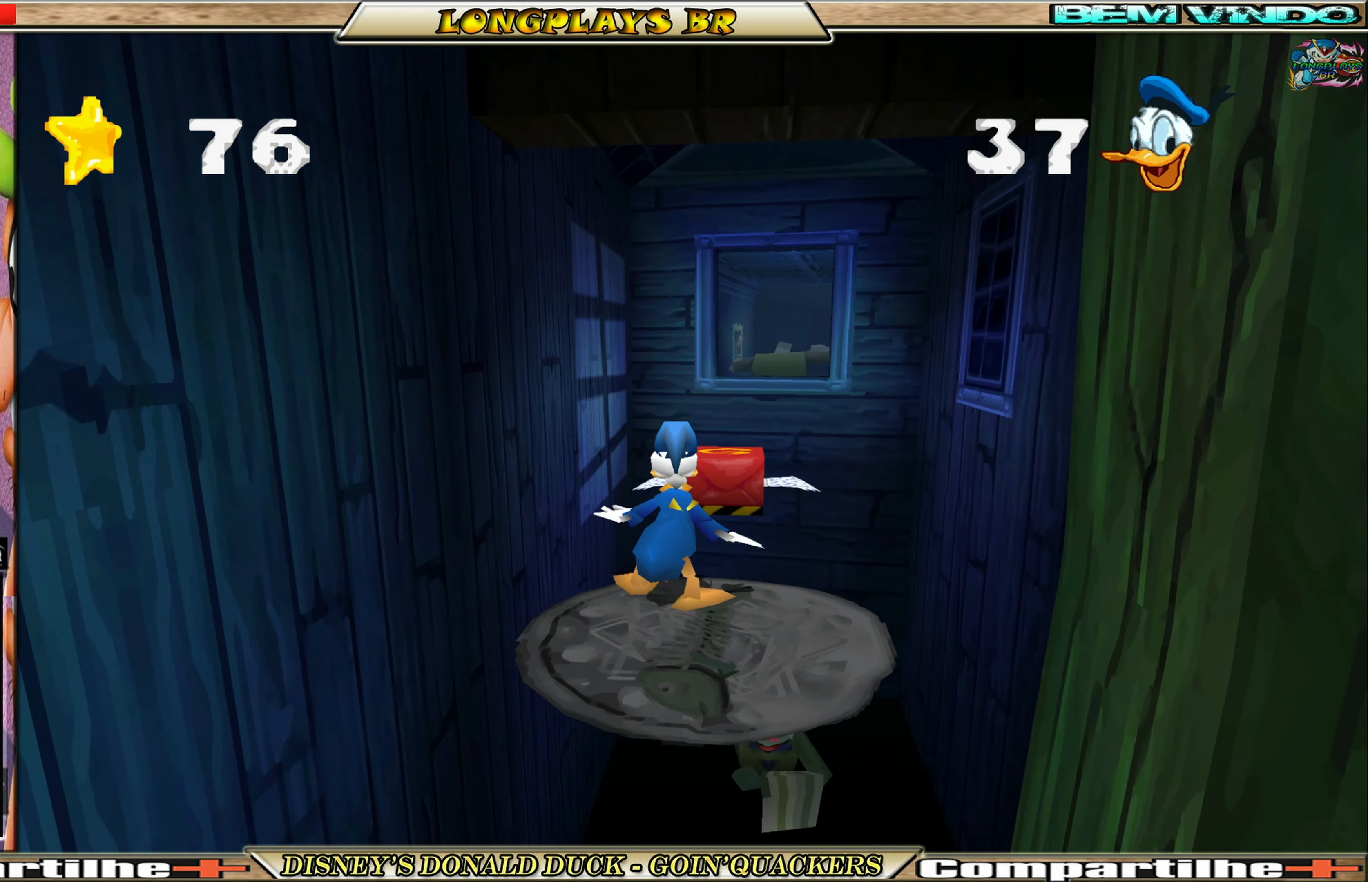
{"buttons": ["DPAD_UP", "DPAD_RIGHT"], "left_stick": "center", "events": [[16, "DPAD_UP", "down"], [183, "A", "up"], [250, "A", "down"], [266, "DPAD_RIGHT", "down"], [433, "A", "up"]]}
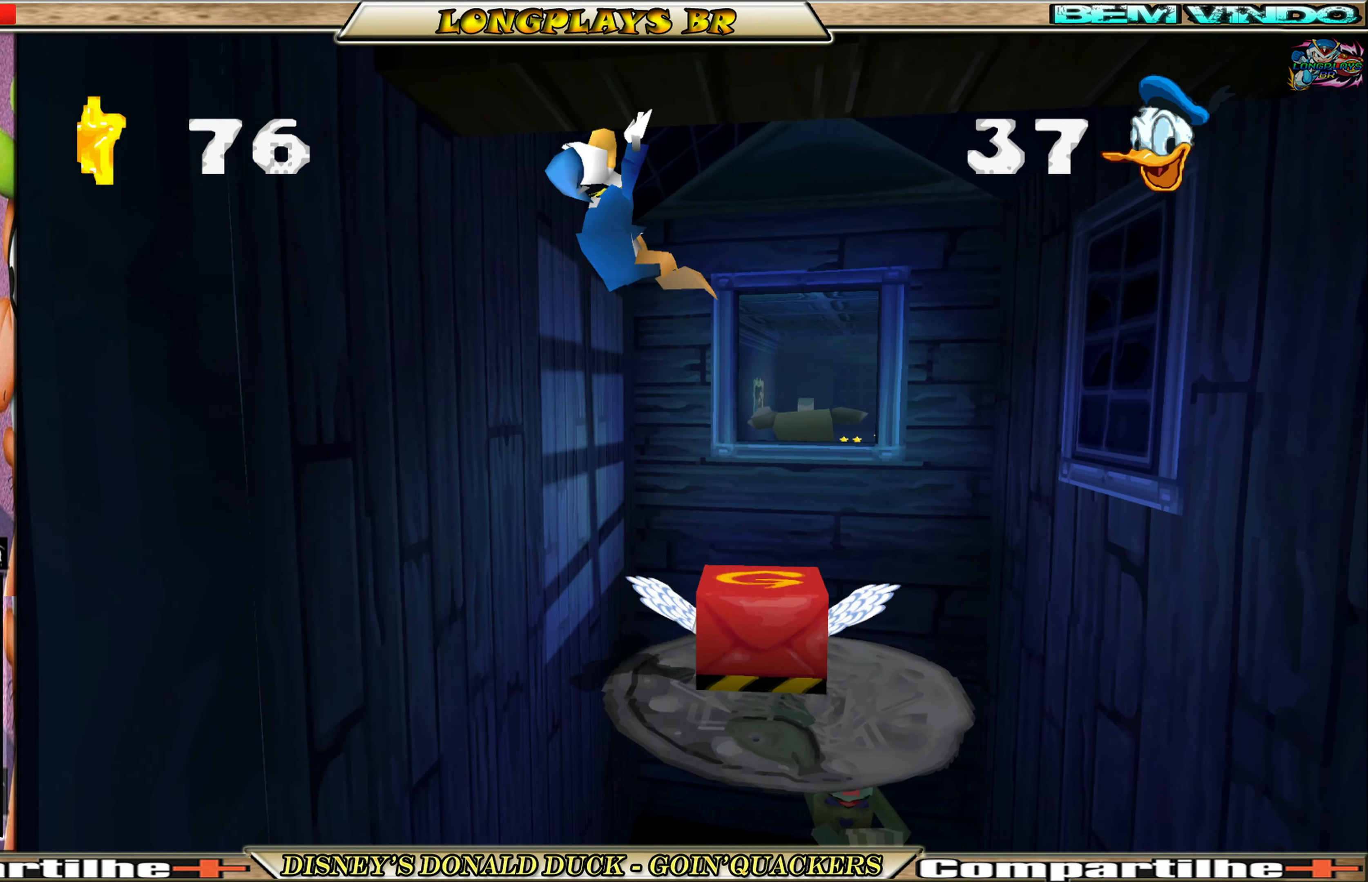
{"buttons": ["DPAD_UP"], "left_stick": "center", "events": [[166, "DPAD_UP", "up"], [200, "DPAD_RIGHT", "up"], [283, "DPAD_RIGHT", "down"], [283, "DPAD_UP", "down"], [450, "DPAD_RIGHT", "up"]]}
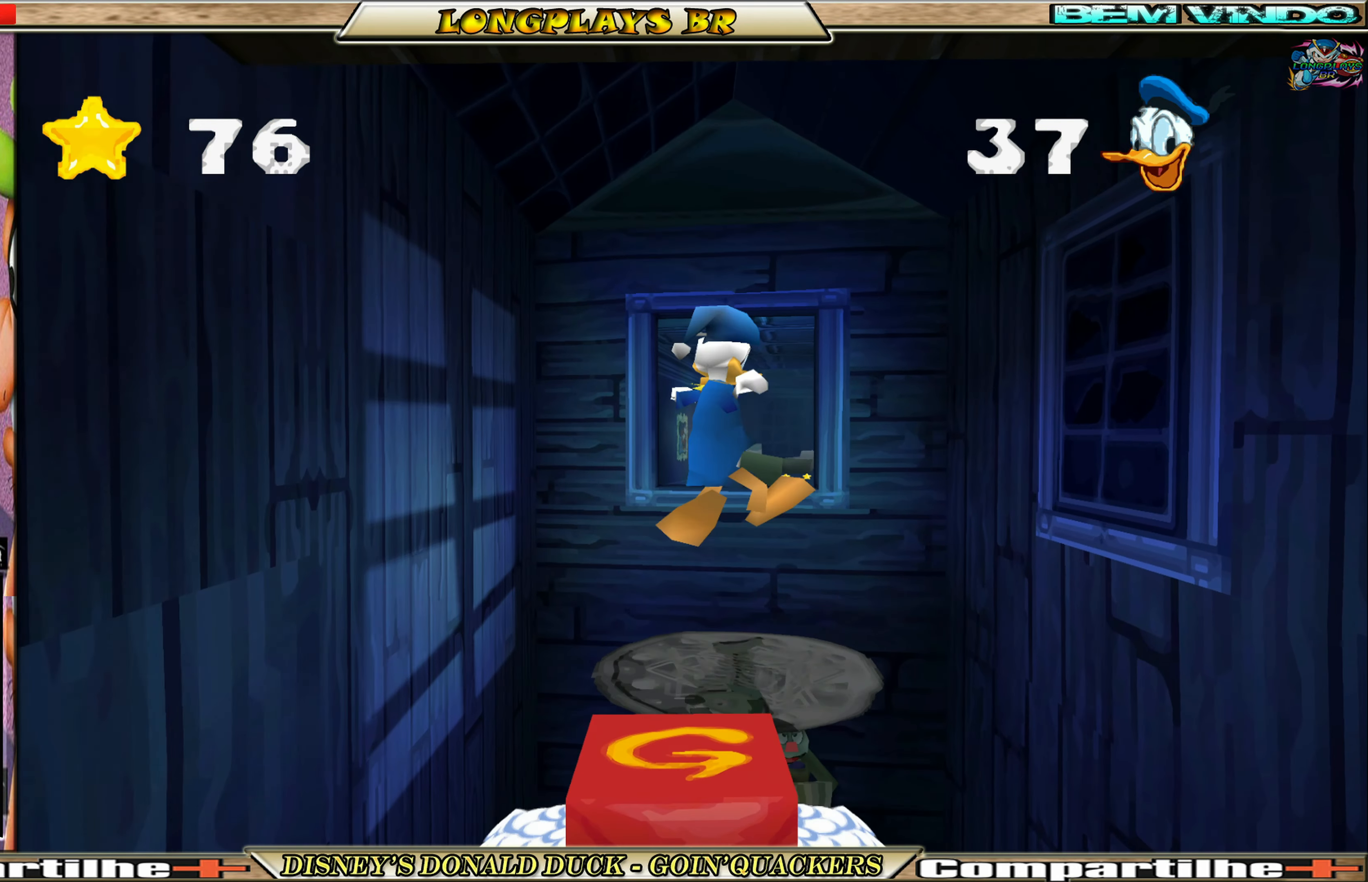
{"buttons": ["A", "DPAD_UP"], "left_stick": "center", "events": [[200, "A", "down"], [333, "A", "up"], [383, "A", "down"]]}
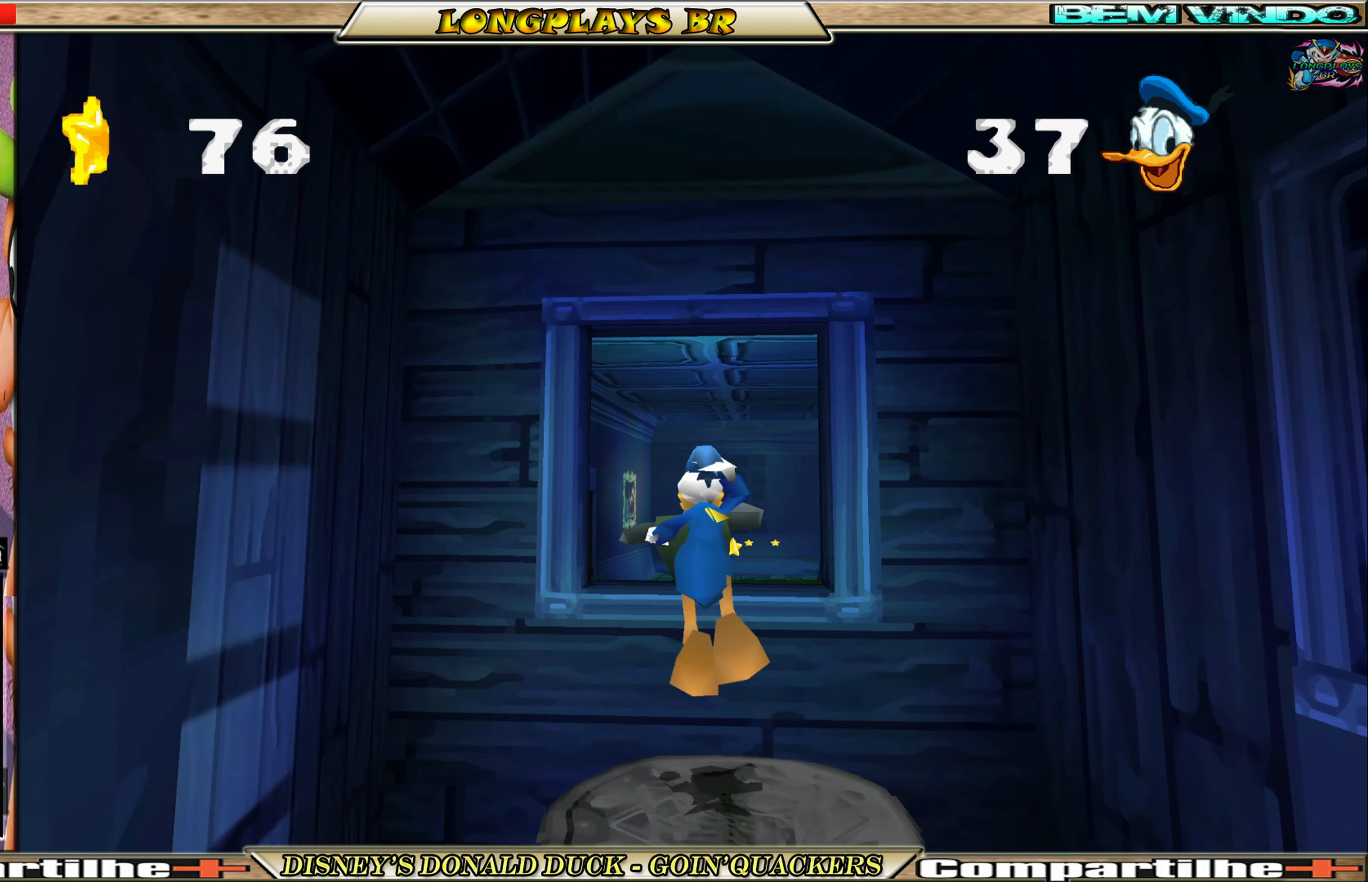
{"buttons": ["DPAD_UP"], "left_stick": "center", "events": [[183, "A", "up"]]}
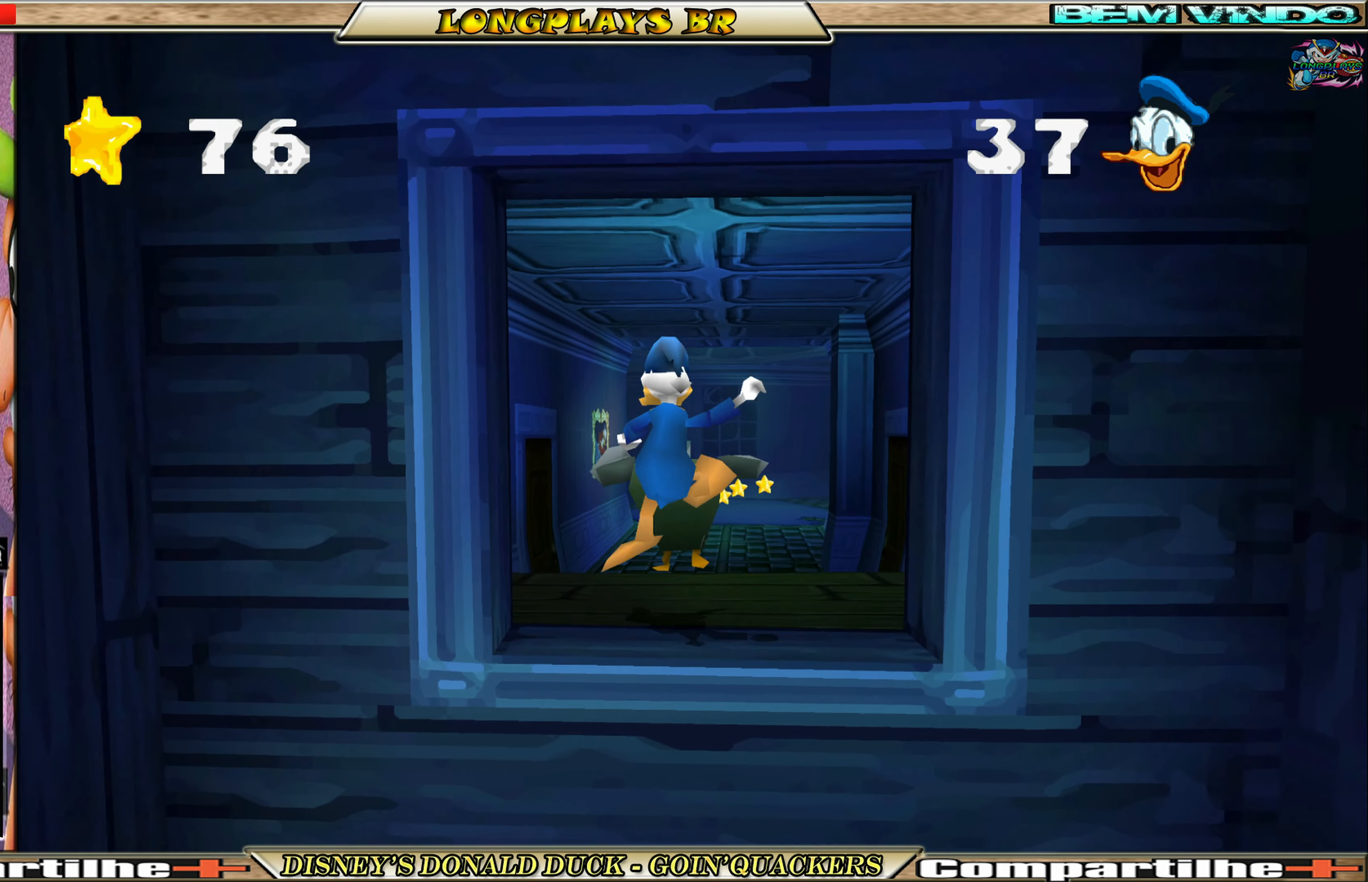
{"buttons": ["A", "DPAD_UP"], "left_stick": "center", "events": [[200, "A", "down"]]}
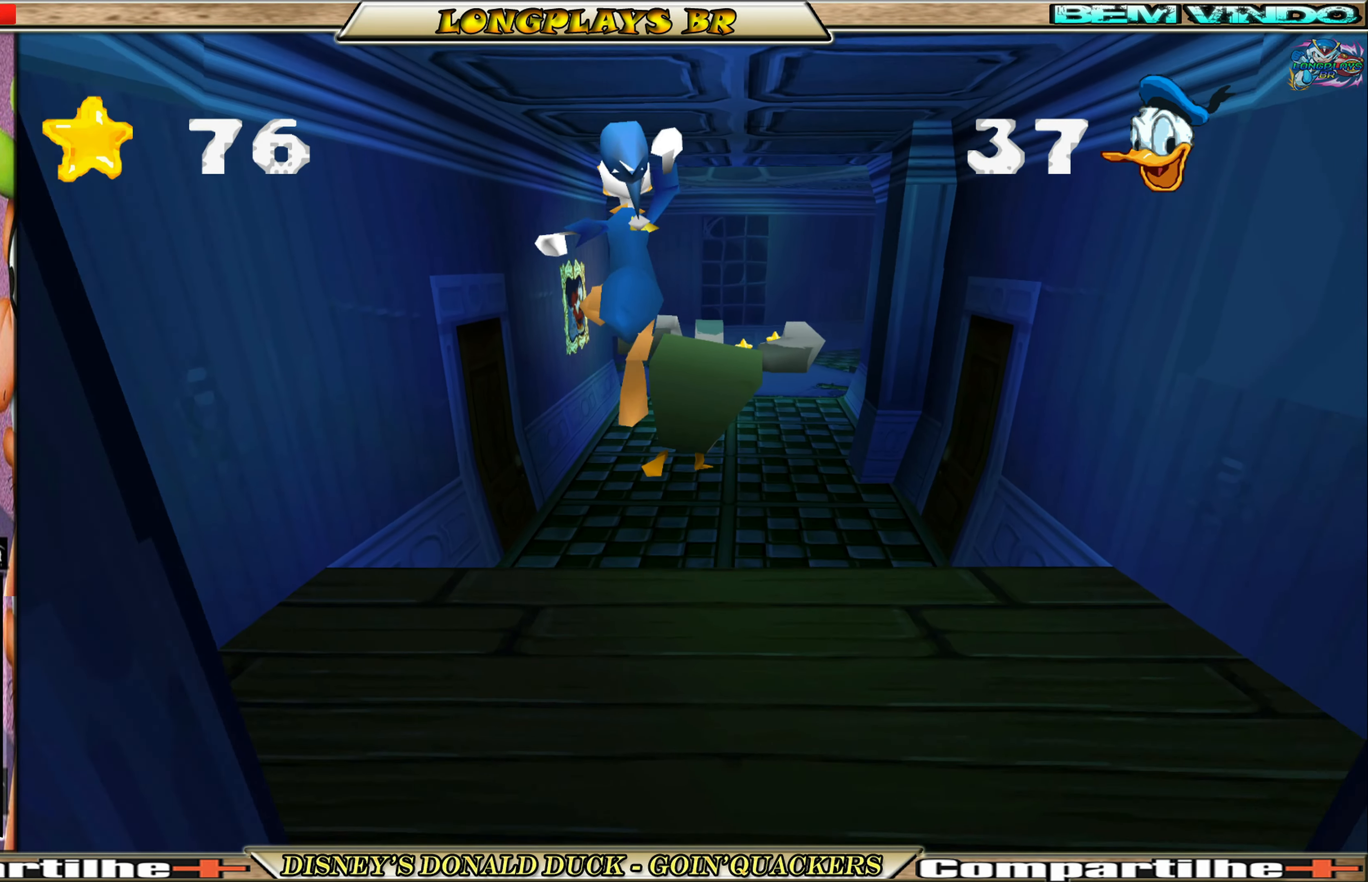
{"buttons": [], "left_stick": "center", "events": [[100, "A", "up"], [283, "DPAD_UP", "up"]]}
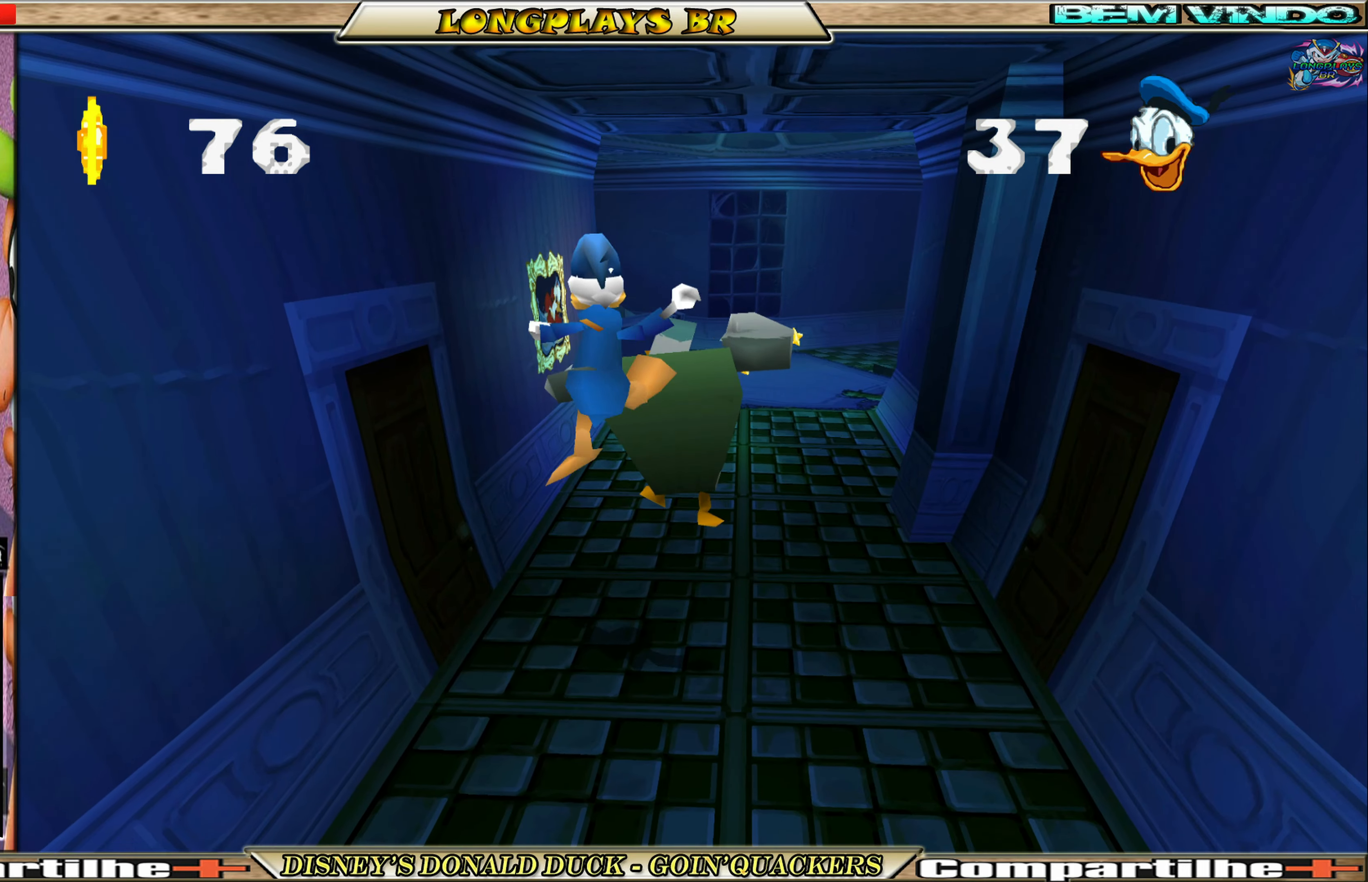
{"buttons": ["A", "DPAD_UP"], "left_stick": "center", "events": [[383, "A", "down"], [400, "DPAD_UP", "down"]]}
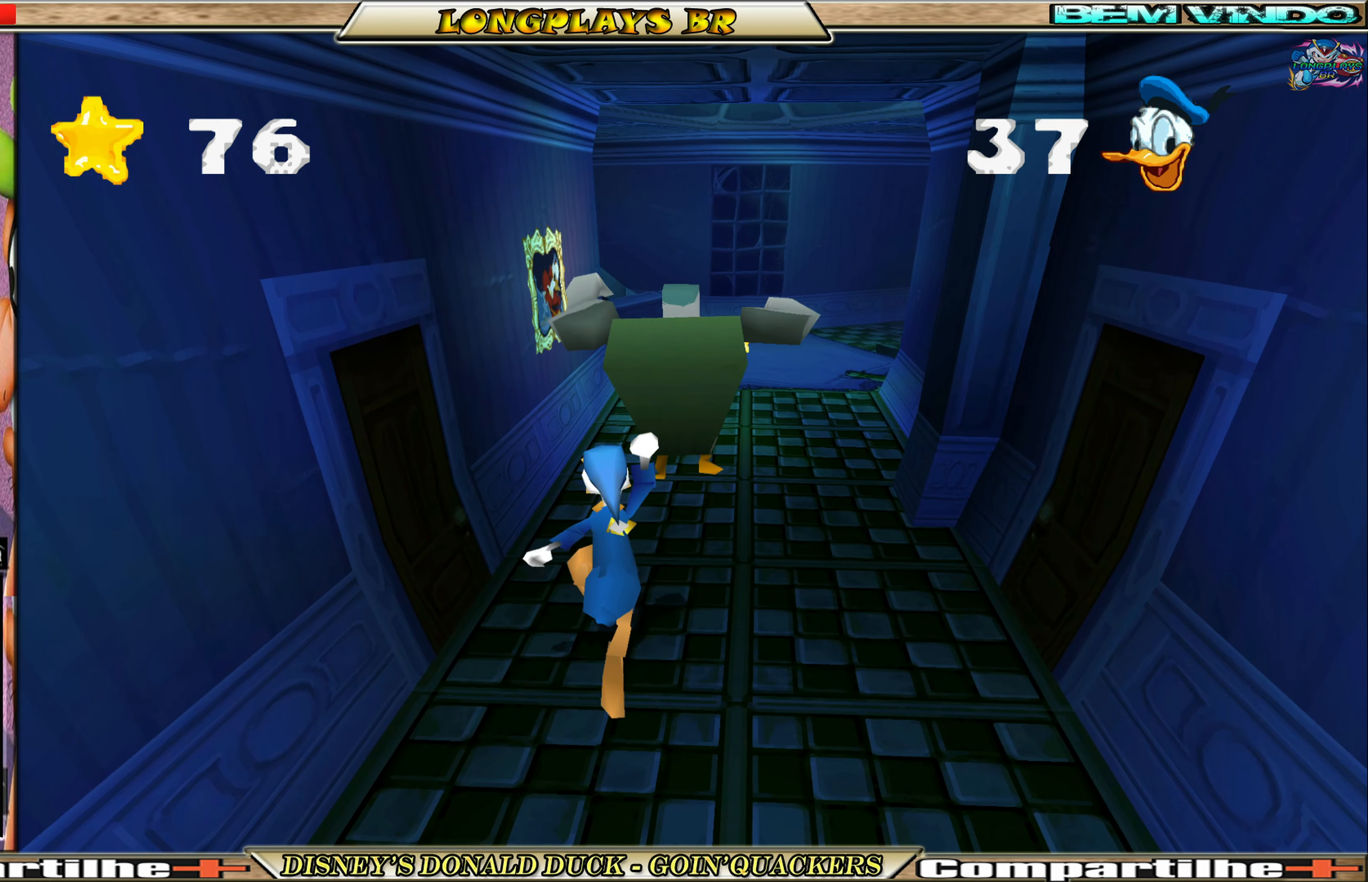
{"buttons": ["DPAD_UP", "DPAD_RIGHT"], "left_stick": "center", "events": [[150, "A", "up"], [233, "A", "down"], [433, "DPAD_RIGHT", "down"], [450, "A", "up"]]}
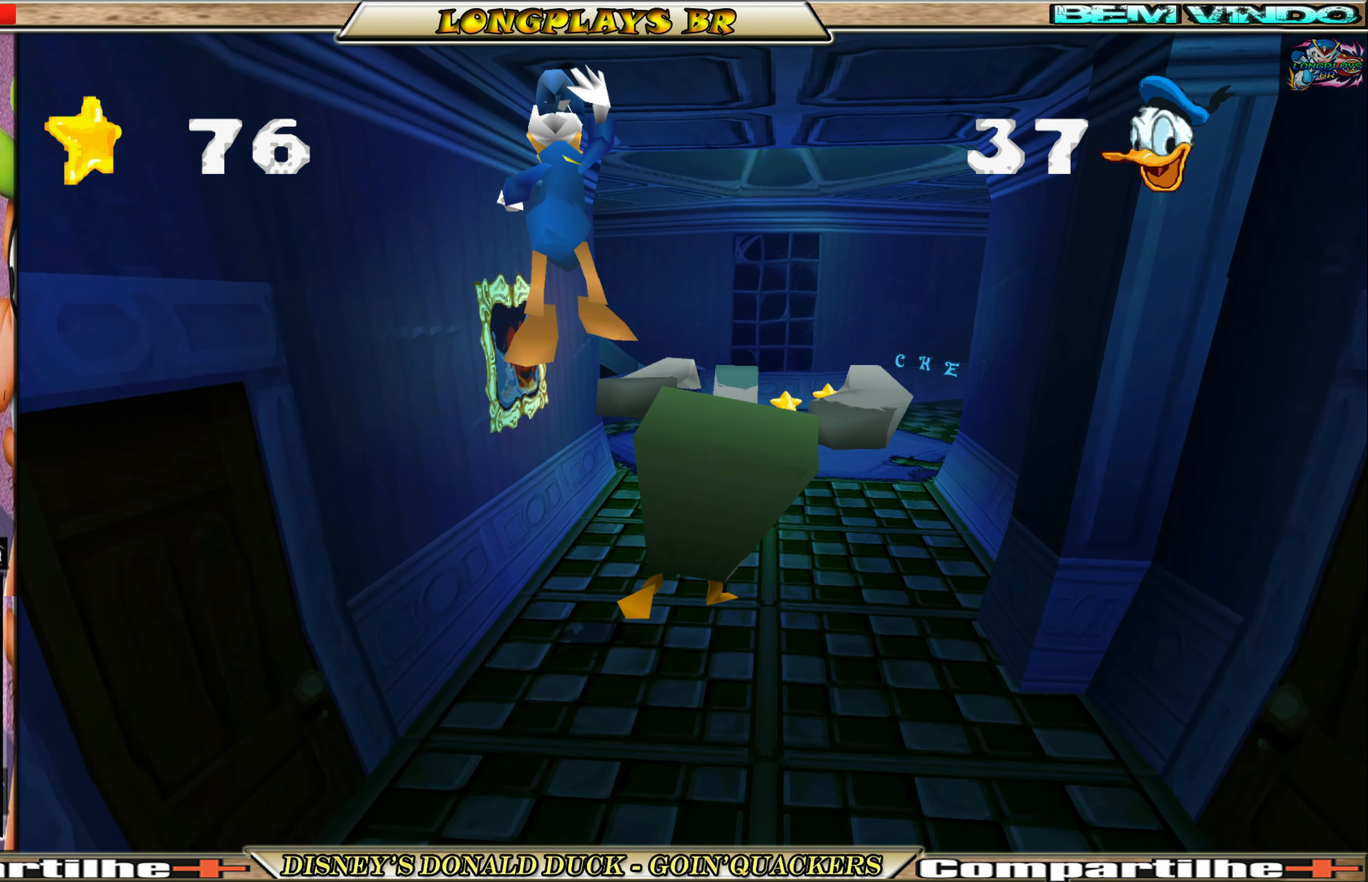
{"buttons": [], "left_stick": "center", "events": [[217, "DPAD_RIGHT", "up"], [217, "DPAD_UP", "up"]]}
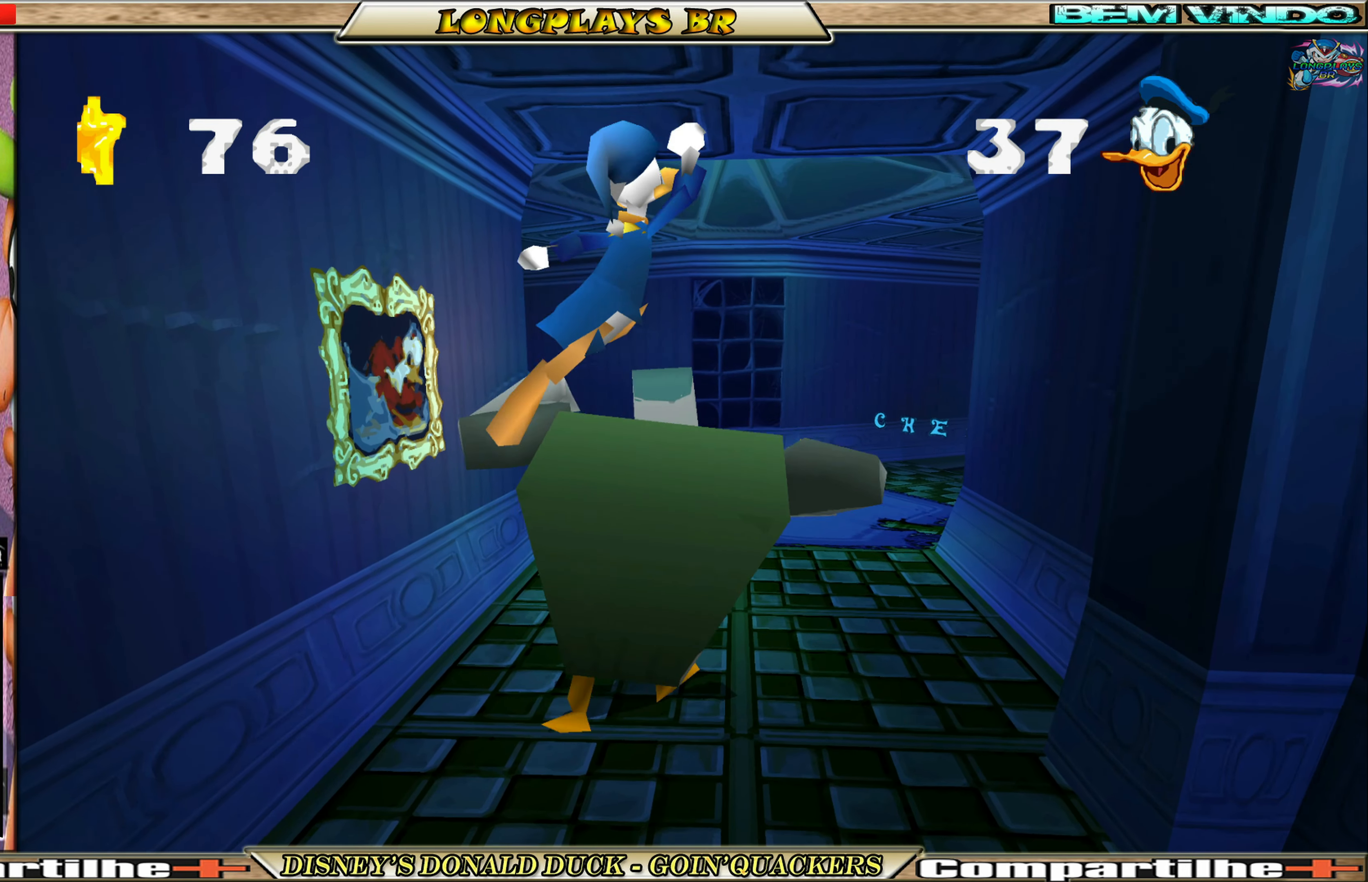
{"buttons": [], "left_stick": "center", "events": []}
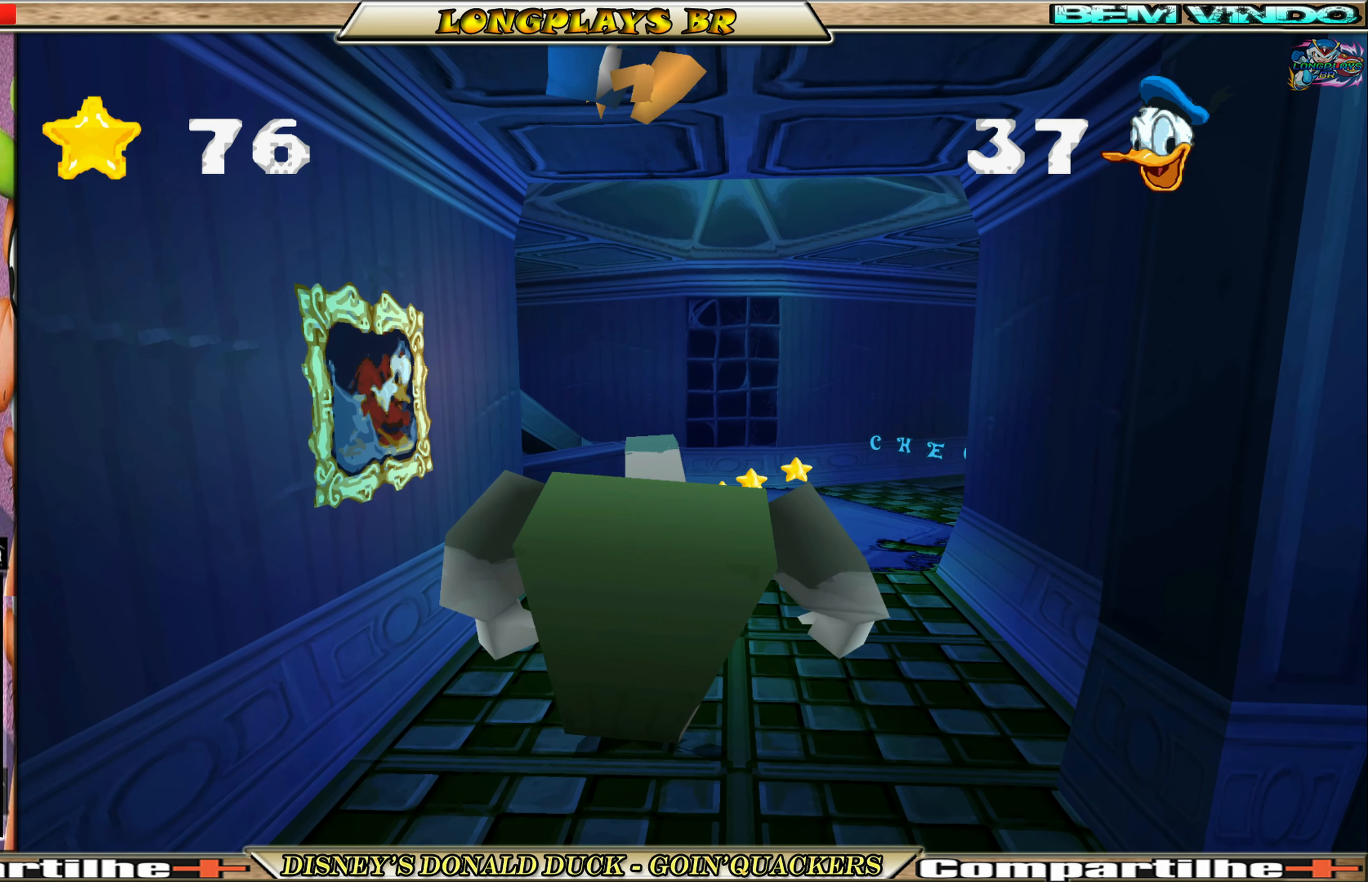
{"buttons": [], "left_stick": "center", "events": []}
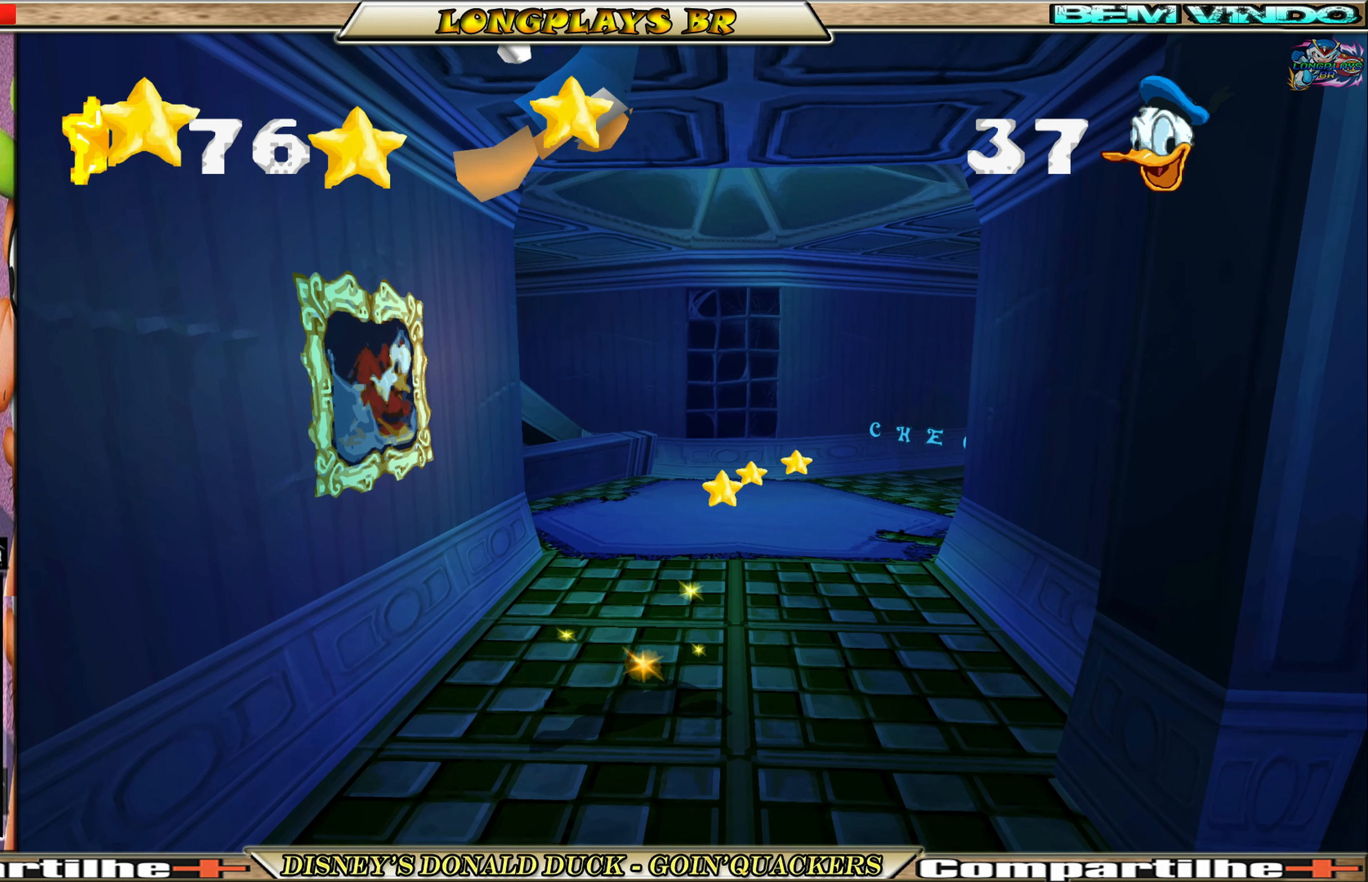
{"buttons": ["DPAD_UP"], "left_stick": "center", "events": [[250, "DPAD_UP", "down"]]}
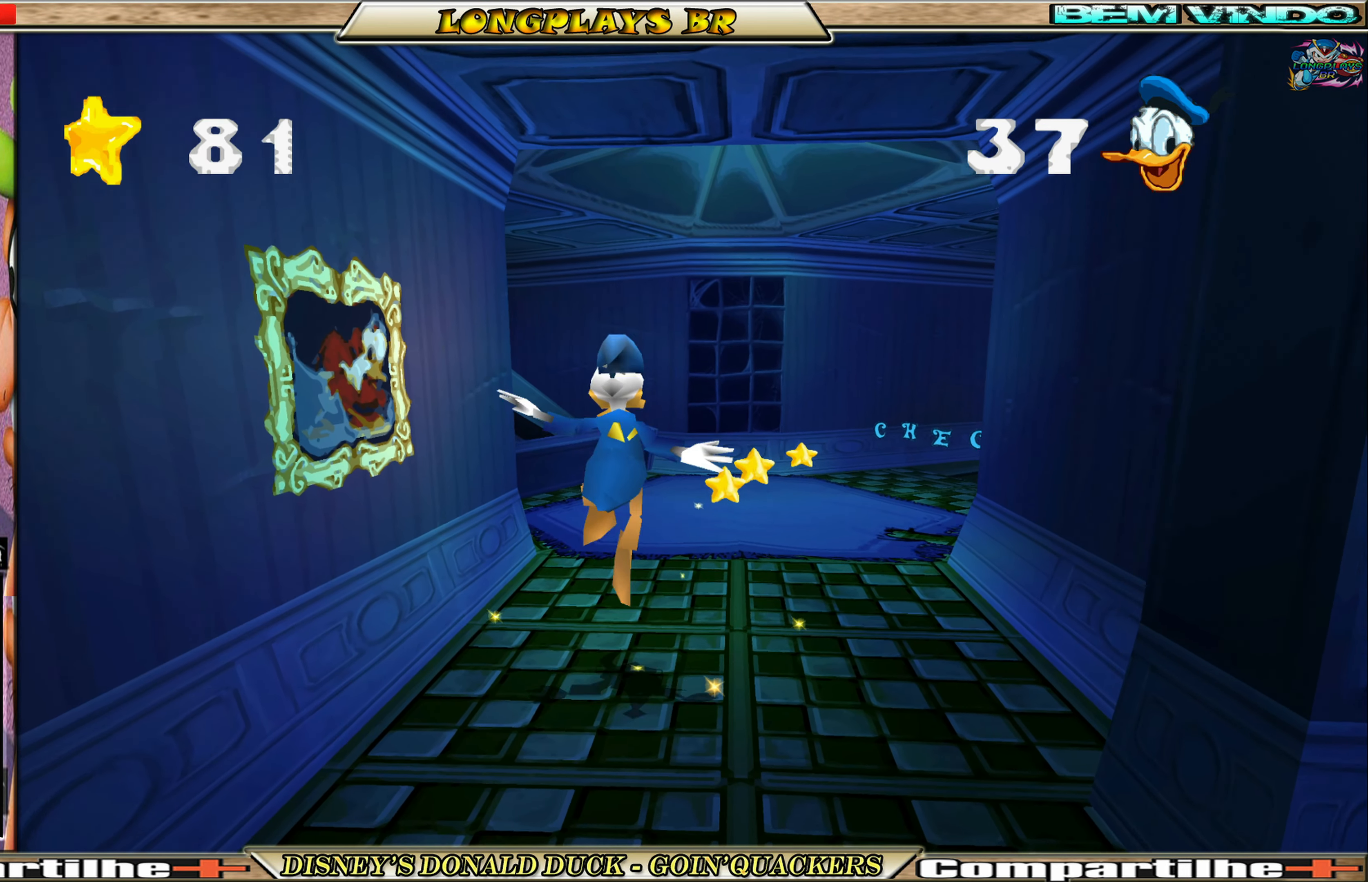
{"buttons": ["DPAD_UP"], "left_stick": "center", "events": [[100, "DPAD_RIGHT", "down"], [417, "DPAD_RIGHT", "up"]]}
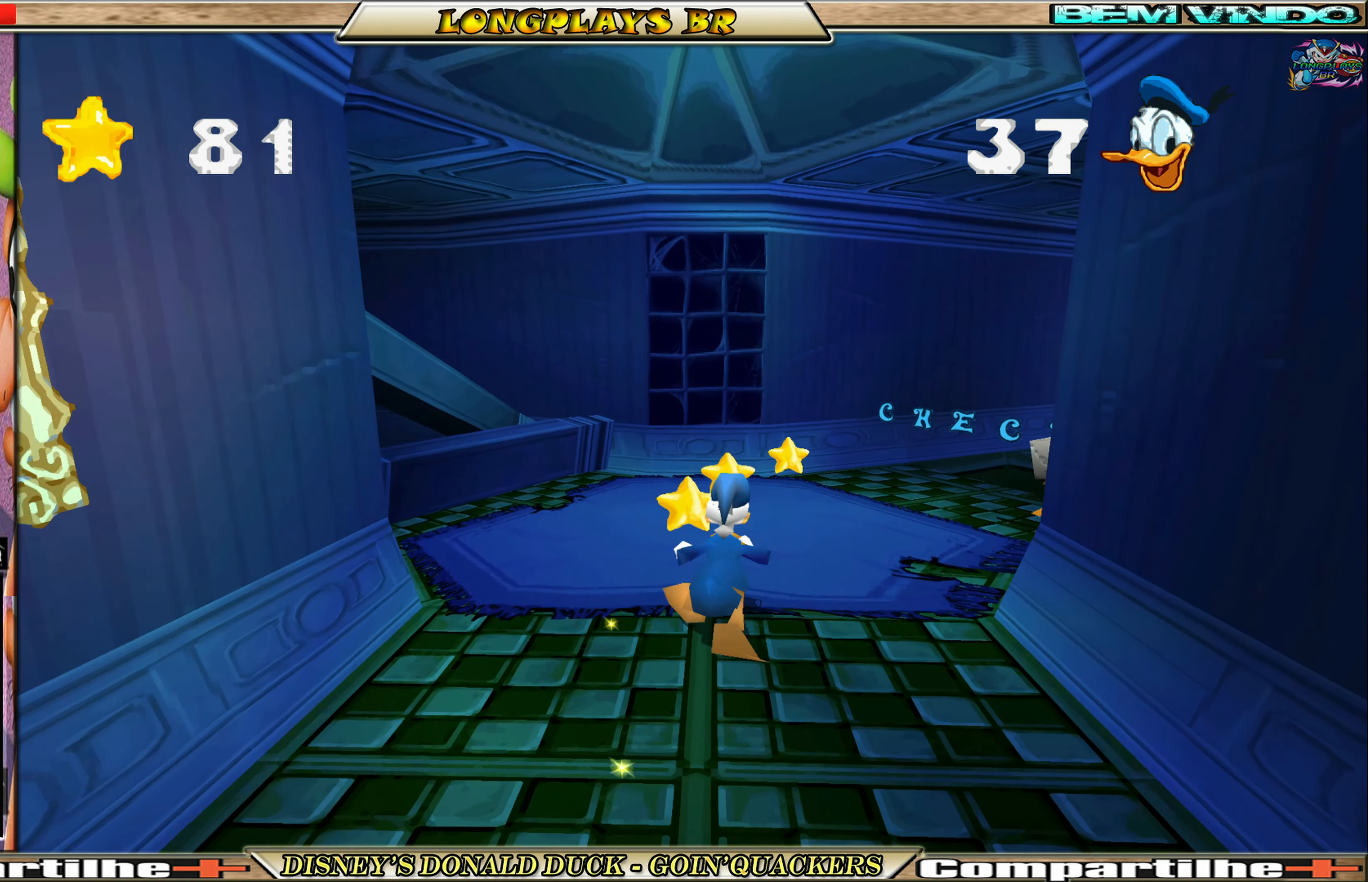
{"buttons": ["DPAD_UP", "DPAD_RIGHT"], "left_stick": "center", "events": [[350, "DPAD_RIGHT", "down"]]}
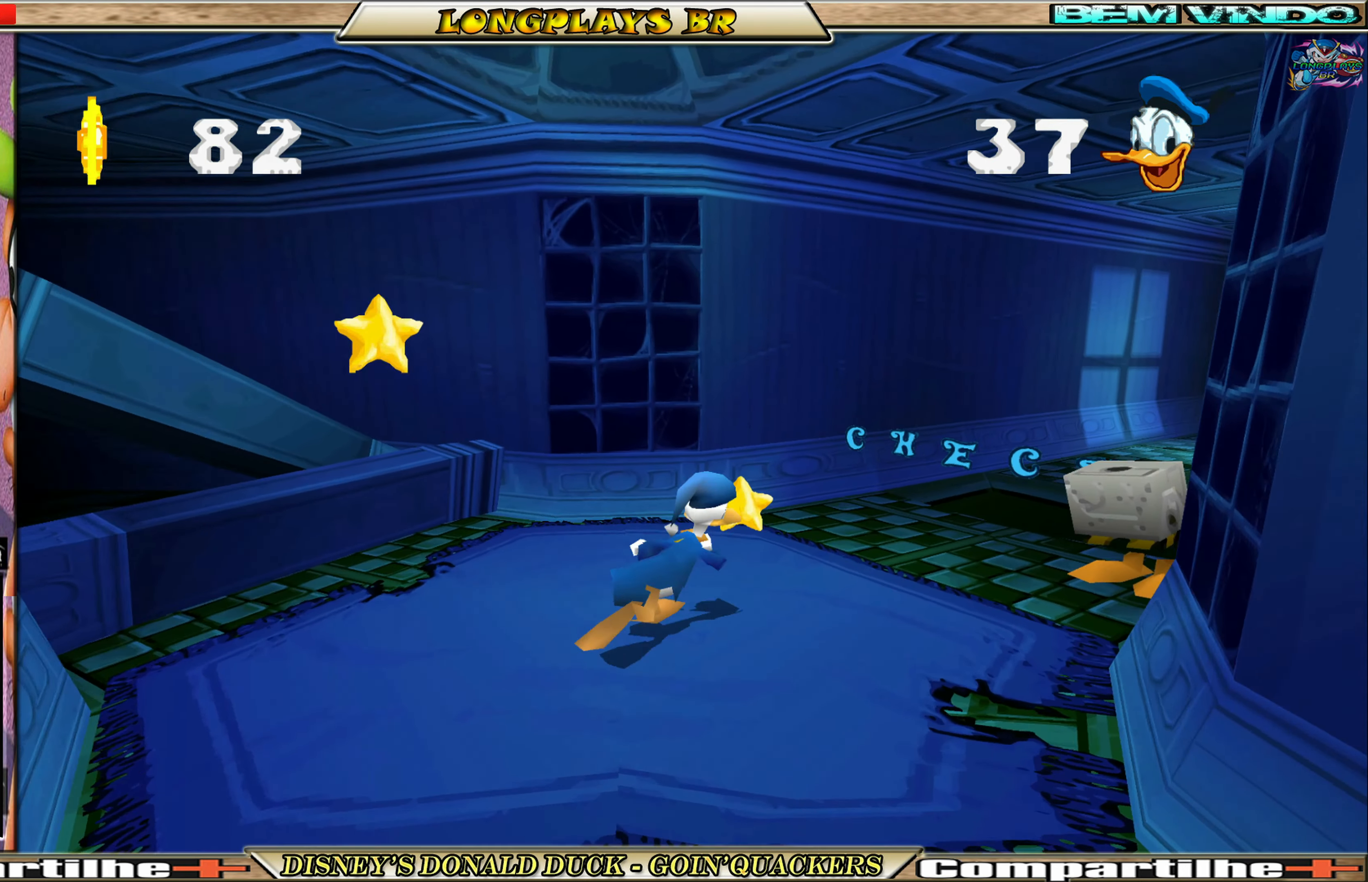
{"buttons": ["DPAD_UP", "DPAD_RIGHT"], "left_stick": "center", "events": [[317, "DPAD_RIGHT", "up"], [467, "DPAD_RIGHT", "down"]]}
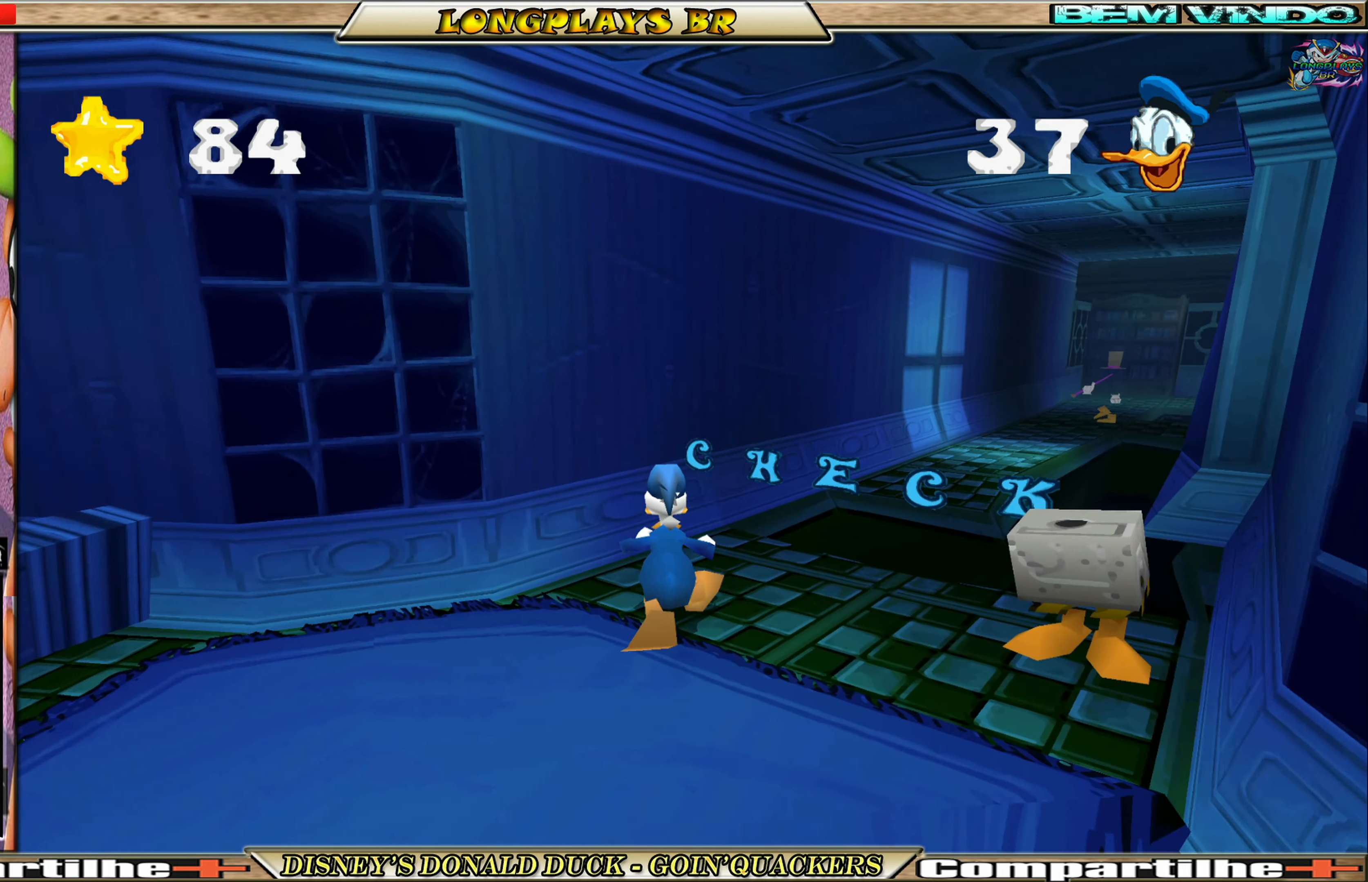
{"buttons": ["A", "DPAD_UP", "DPAD_RIGHT"], "left_stick": "center", "events": [[284, "A", "down"]]}
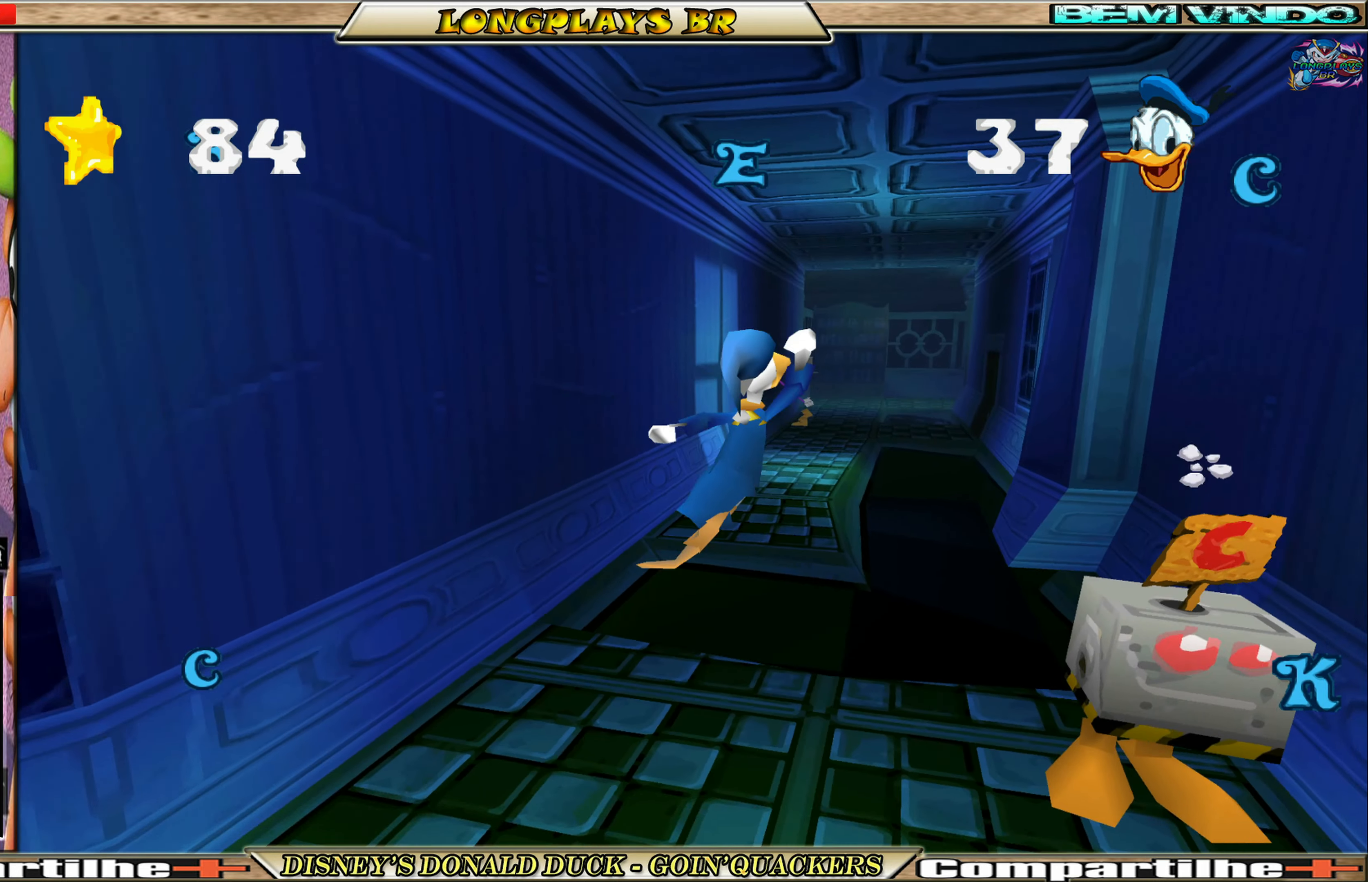
{"buttons": ["DPAD_UP", "DPAD_LEFT"], "left_stick": "center", "events": [[34, "A", "up"], [117, "A", "down"], [184, "DPAD_RIGHT", "up"], [234, "A", "up"], [400, "DPAD_LEFT", "down"]]}
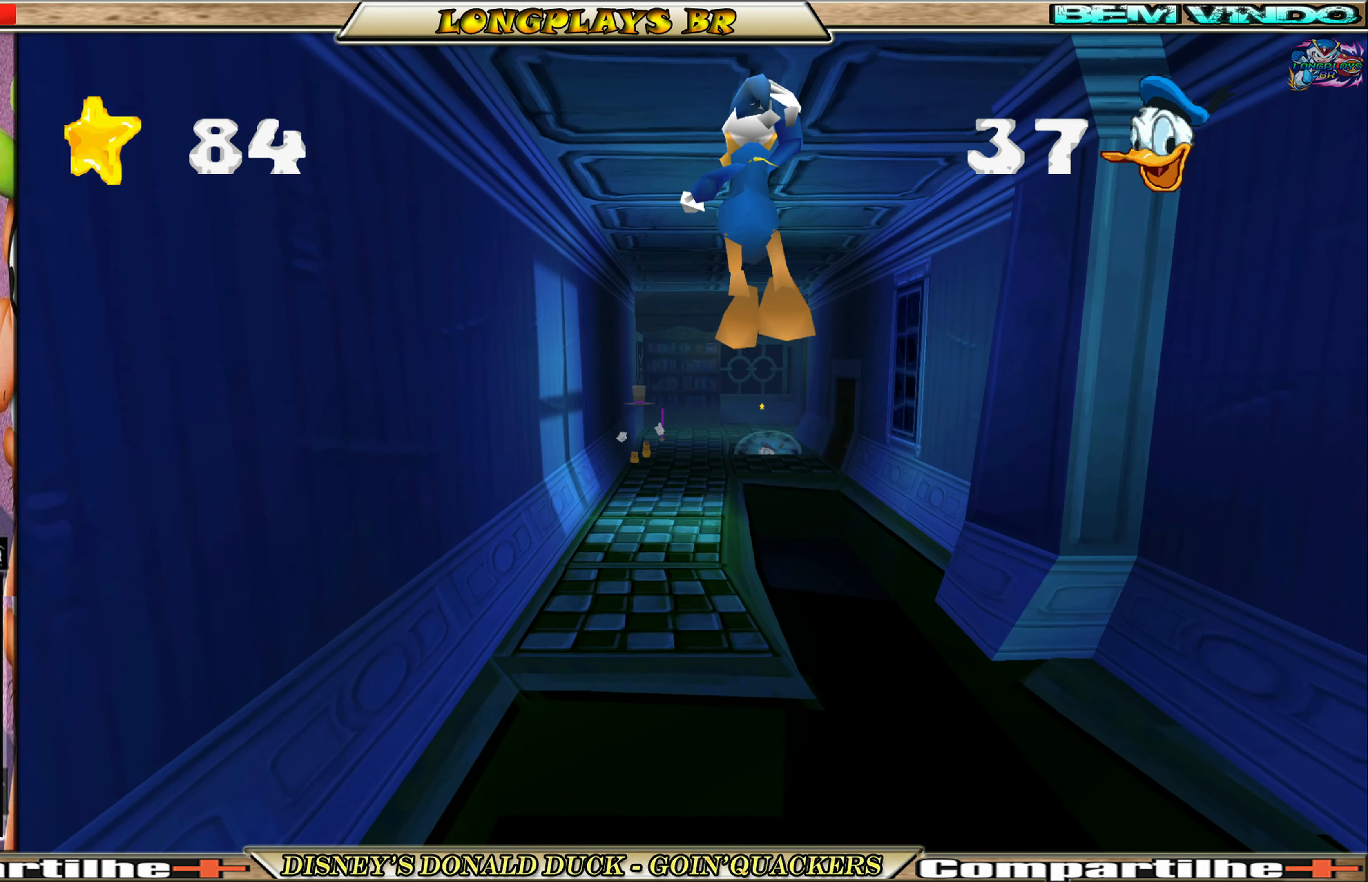
{"buttons": ["DPAD_UP"], "left_stick": "center", "events": [[67, "DPAD_LEFT", "up"]]}
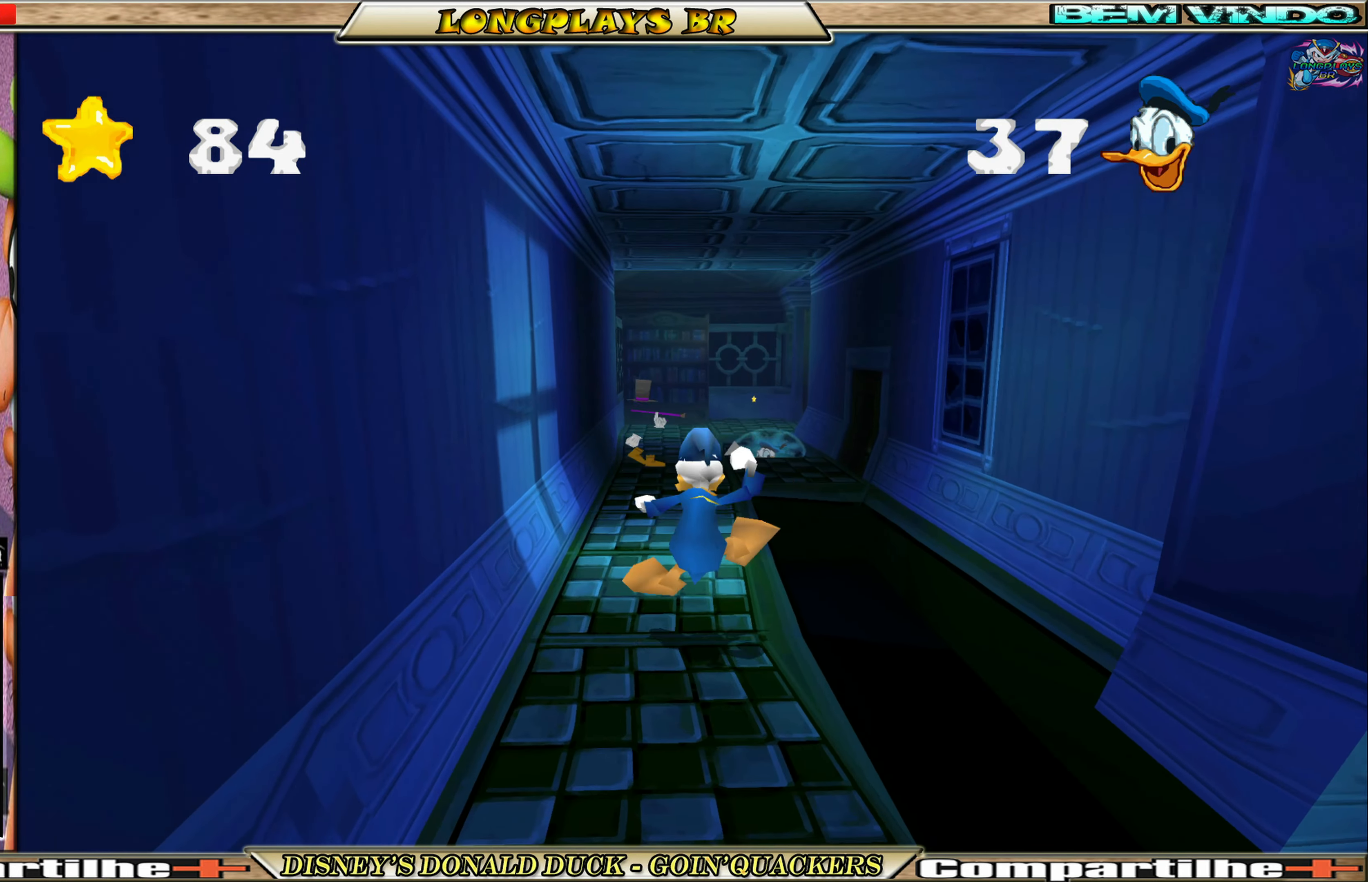
{"buttons": ["DPAD_UP"], "left_stick": "center", "events": [[134, "DPAD_LEFT", "down"], [284, "DPAD_LEFT", "up"]]}
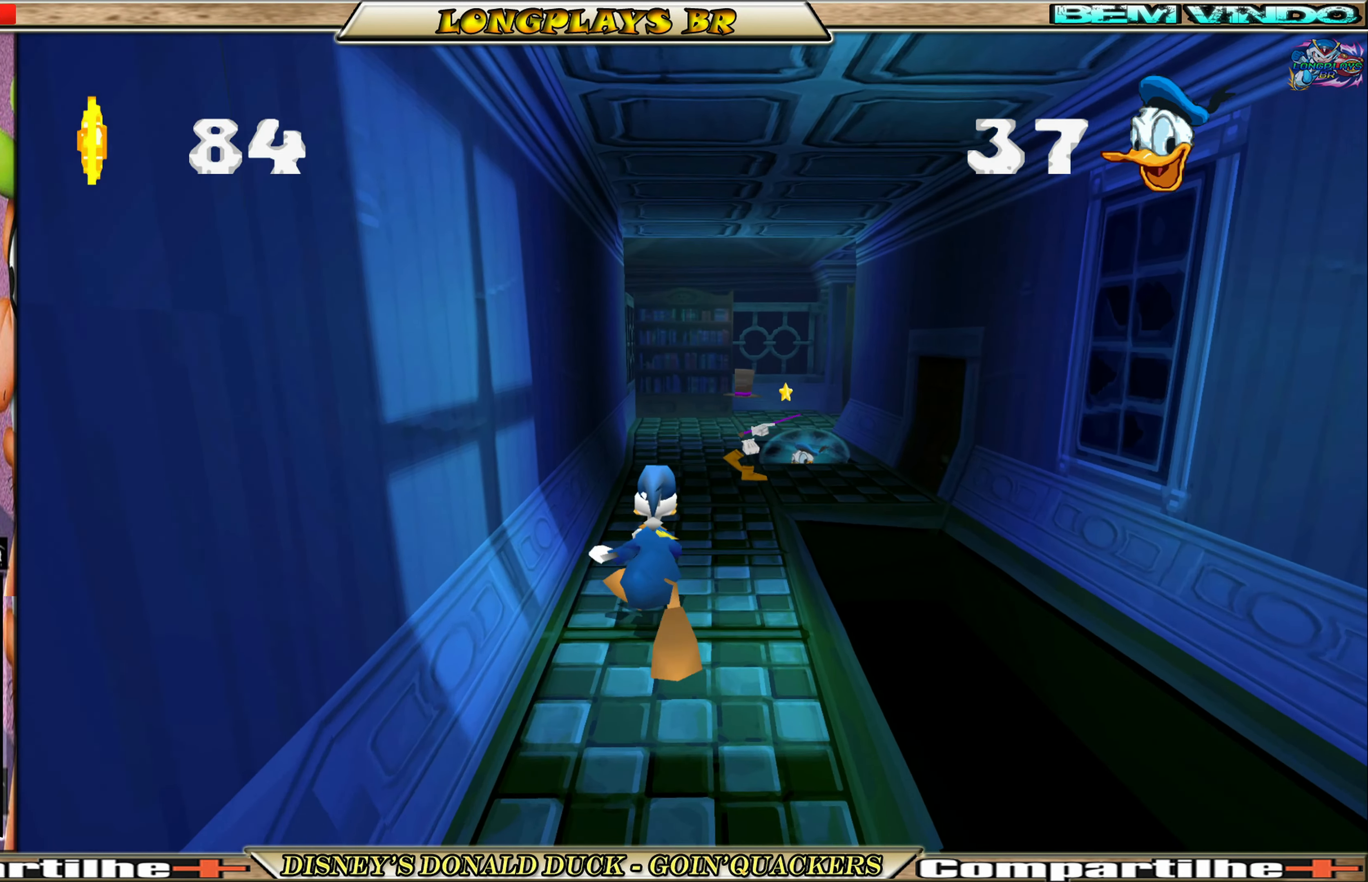
{"buttons": ["DPAD_UP"], "left_stick": "center", "events": []}
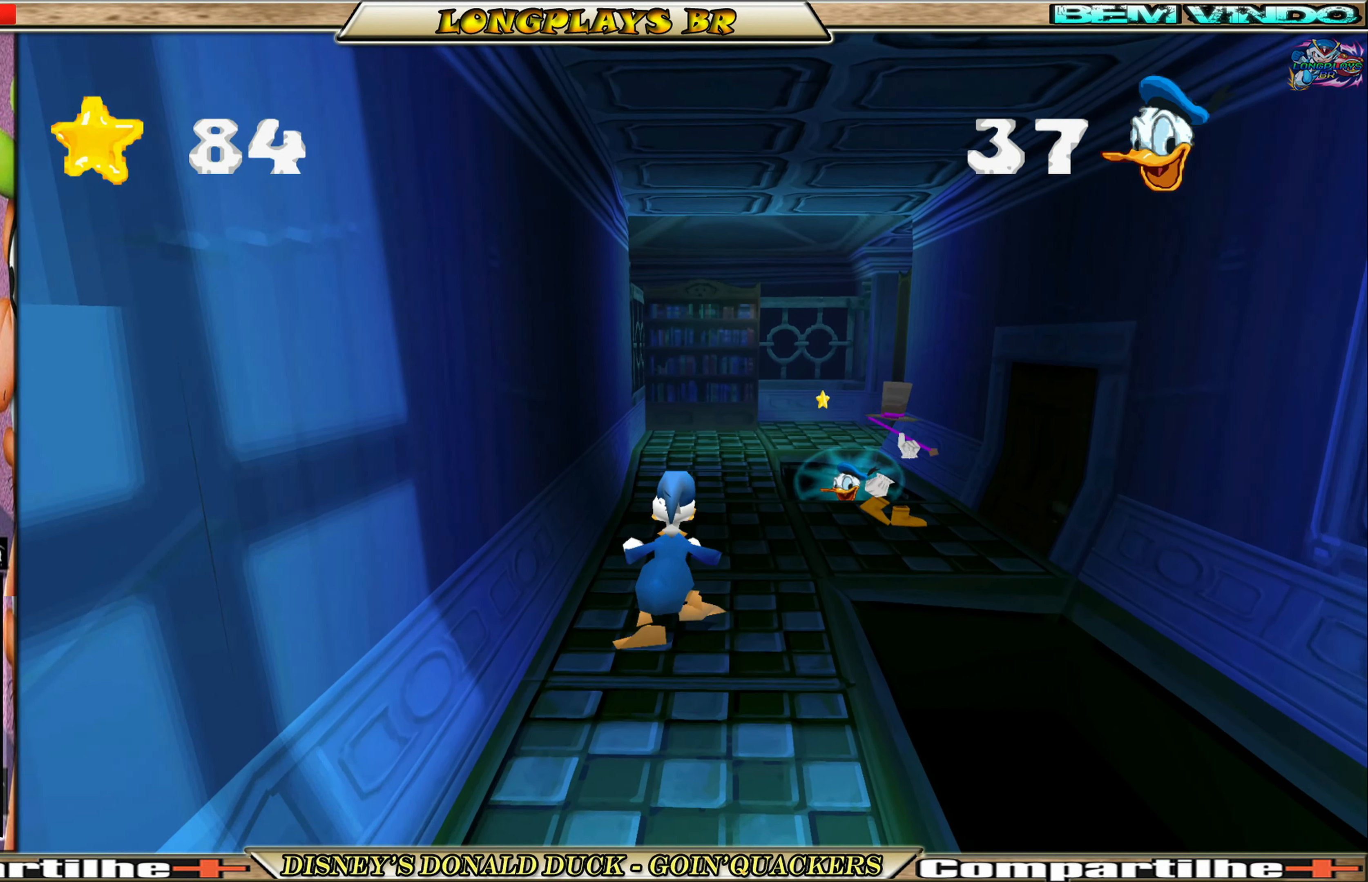
{"buttons": ["DPAD_UP", "DPAD_RIGHT"], "left_stick": "center", "events": [[17, "DPAD_RIGHT", "down"], [200, "X", "down"], [300, "X", "up"], [384, "X", "down"], [467, "X", "up"]]}
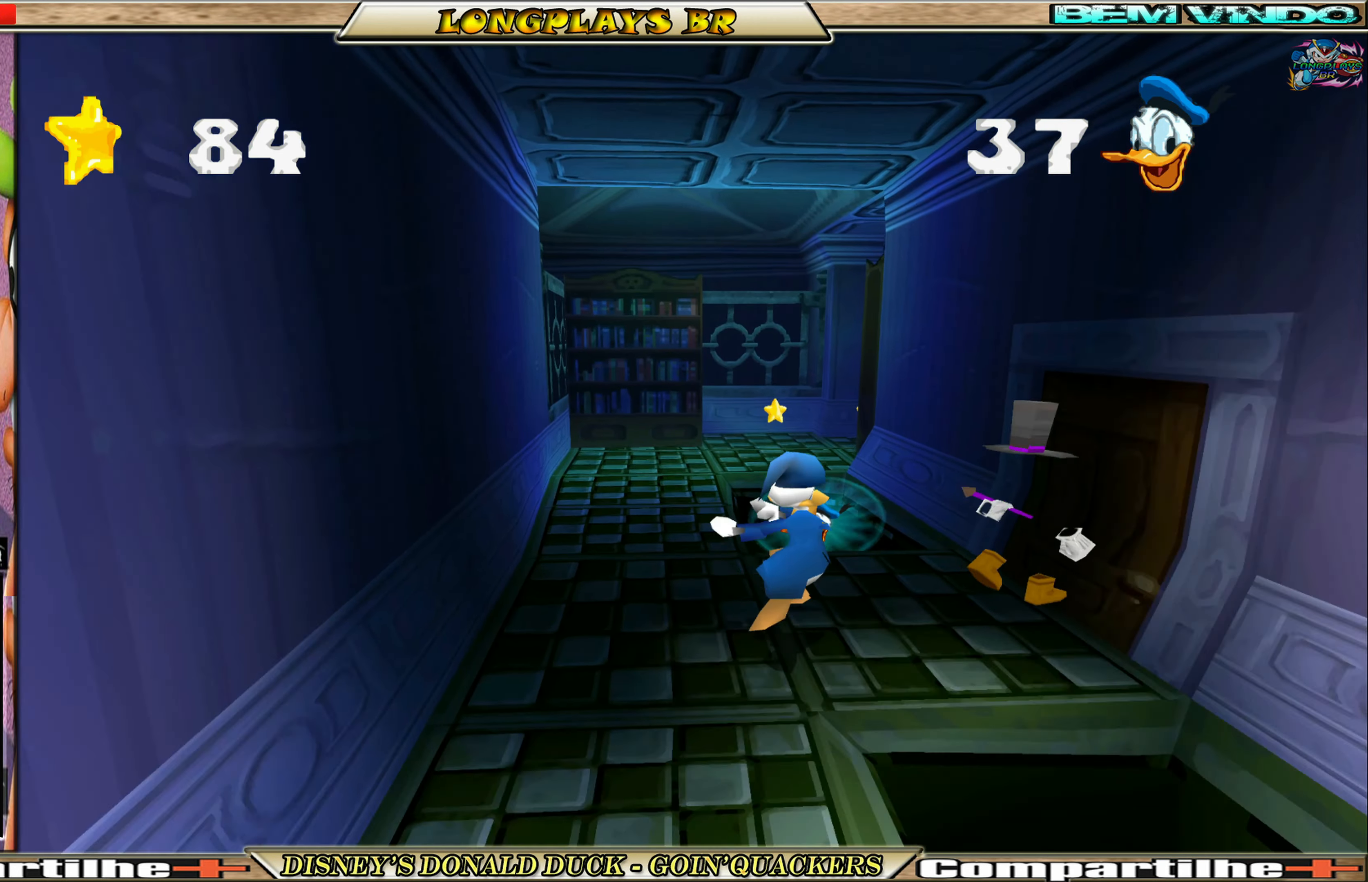
{"buttons": [], "left_stick": "center", "events": [[34, "X", "down"], [134, "DPAD_UP", "up"], [134, "X", "up"], [167, "DPAD_RIGHT", "up"], [184, "X", "down"], [300, "X", "up"], [334, "X", "down"], [434, "X", "up"]]}
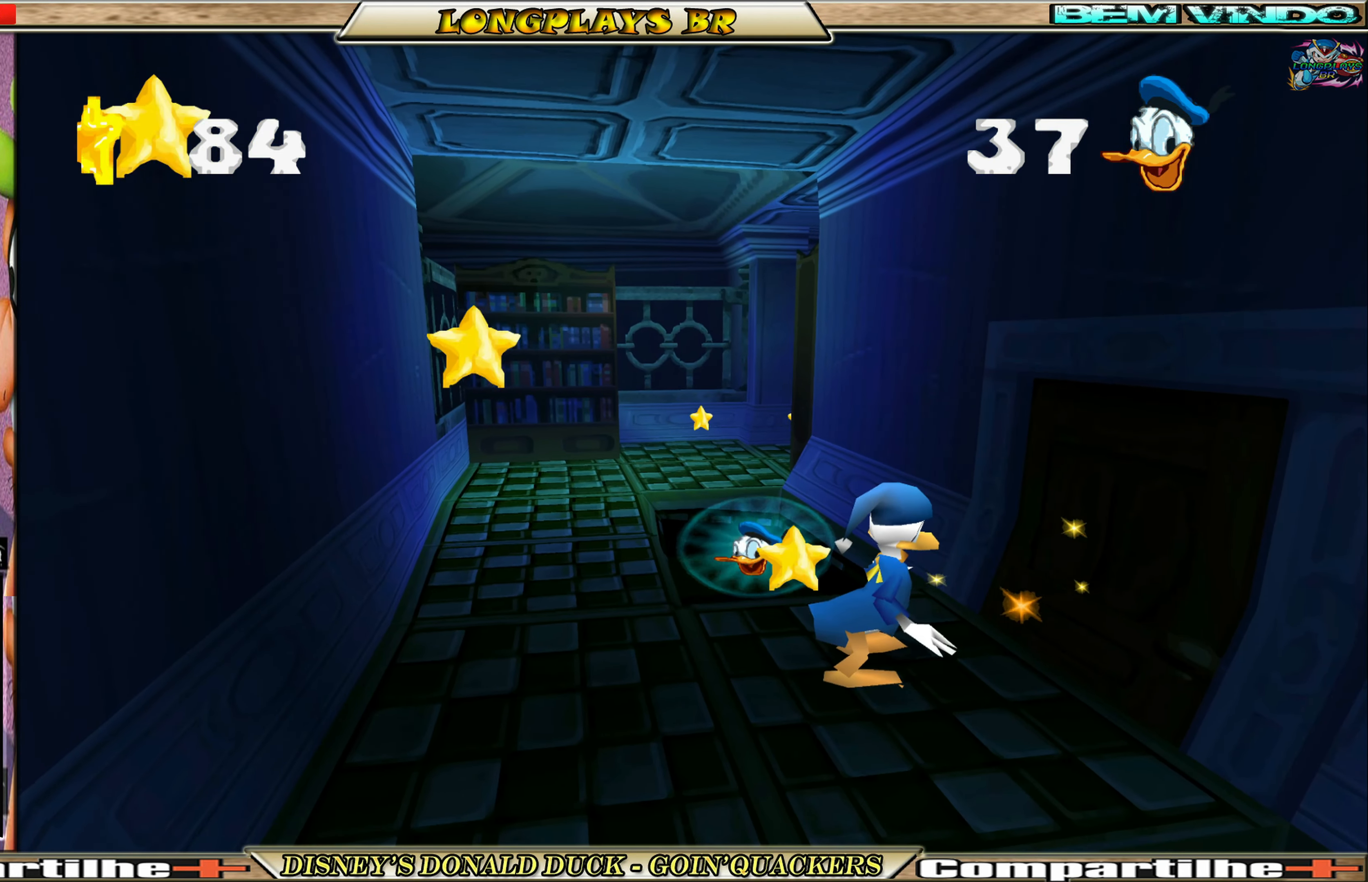
{"buttons": ["A", "DPAD_UP", "DPAD_LEFT"], "left_stick": "center", "events": [[284, "DPAD_LEFT", "down"], [317, "DPAD_UP", "down"], [450, "A", "down"]]}
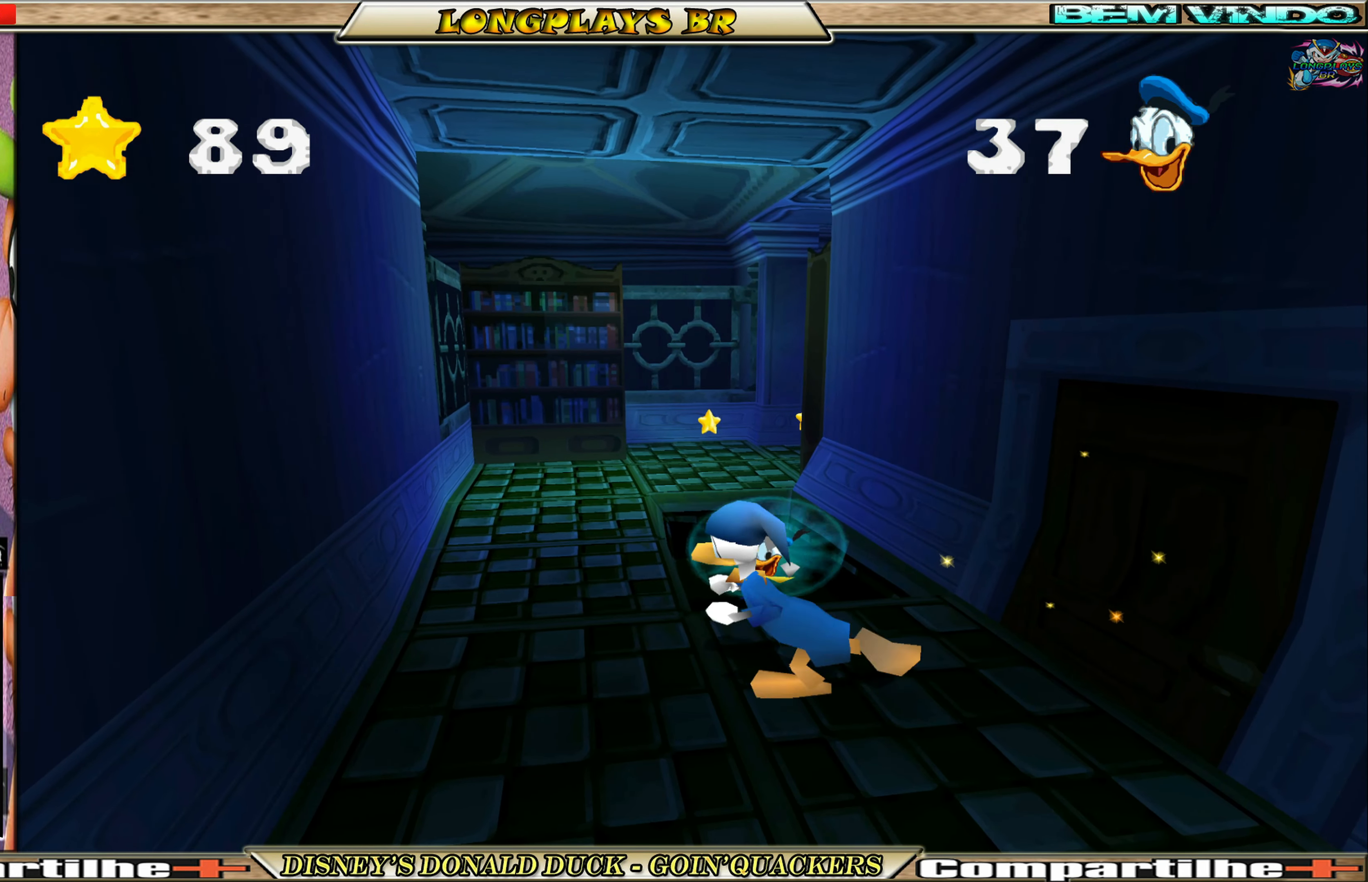
{"buttons": ["DPAD_UP"], "left_stick": "center", "events": [[67, "DPAD_LEFT", "up"], [84, "A", "up"], [350, "DPAD_RIGHT", "down"], [434, "DPAD_RIGHT", "up"]]}
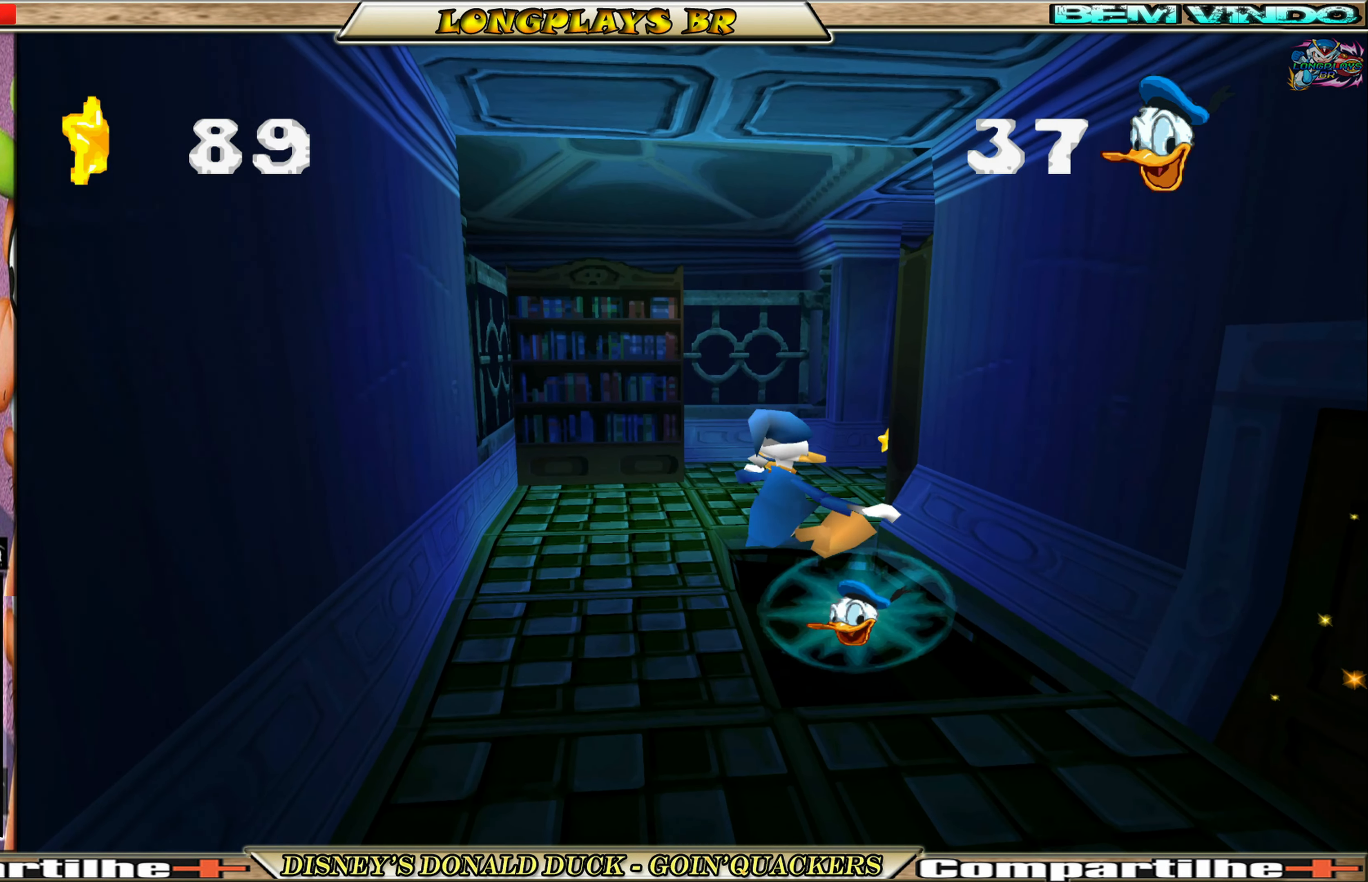
{"buttons": ["DPAD_UP", "DPAD_LEFT"], "left_stick": "center", "events": [[100, "A", "down"], [200, "A", "up"], [200, "DPAD_LEFT", "down"], [250, "A", "down"], [467, "A", "up"]]}
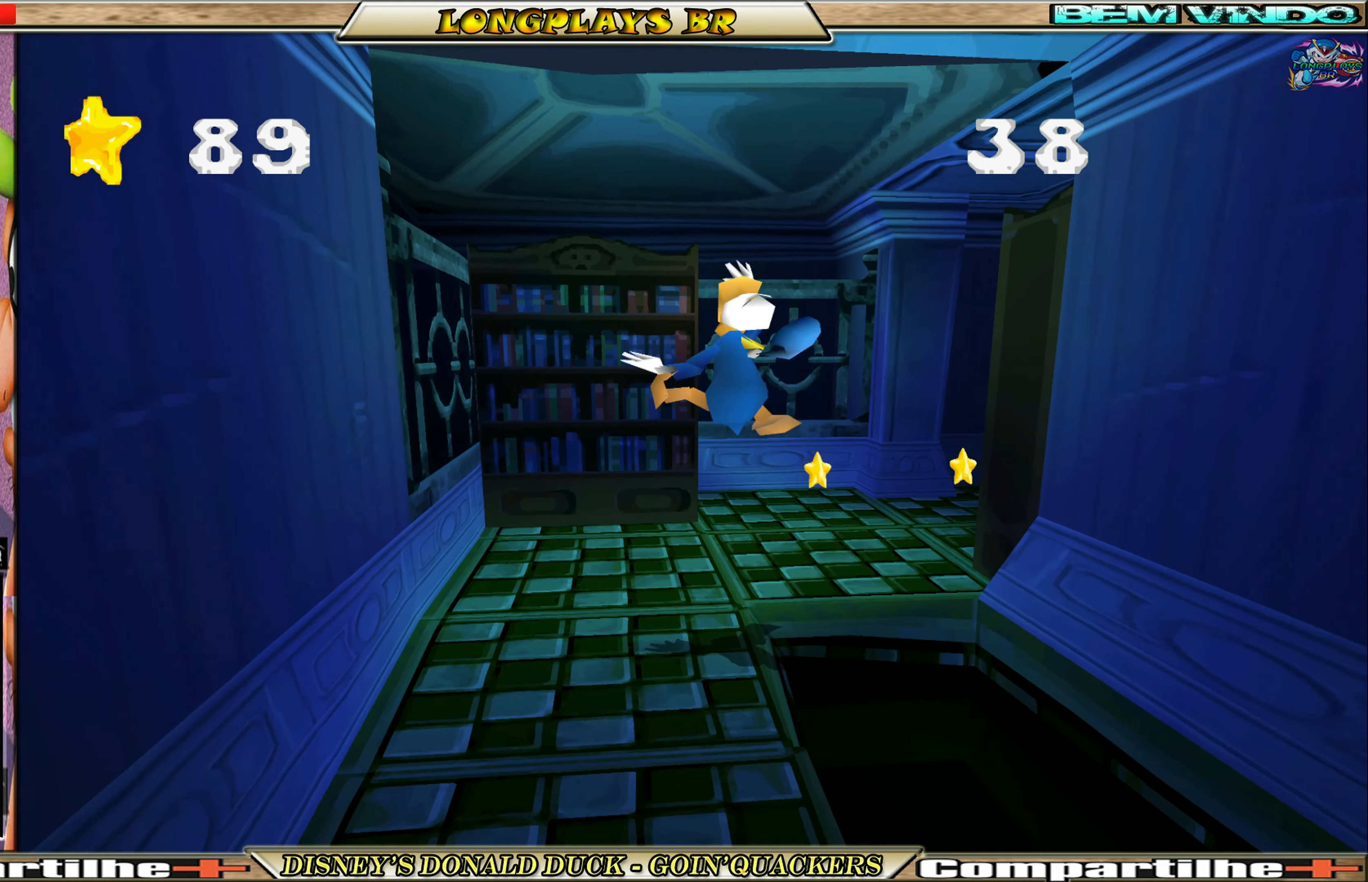
{"buttons": ["DPAD_UP", "DPAD_RIGHT"], "left_stick": "center", "events": [[150, "DPAD_LEFT", "up"], [200, "DPAD_RIGHT", "down"]]}